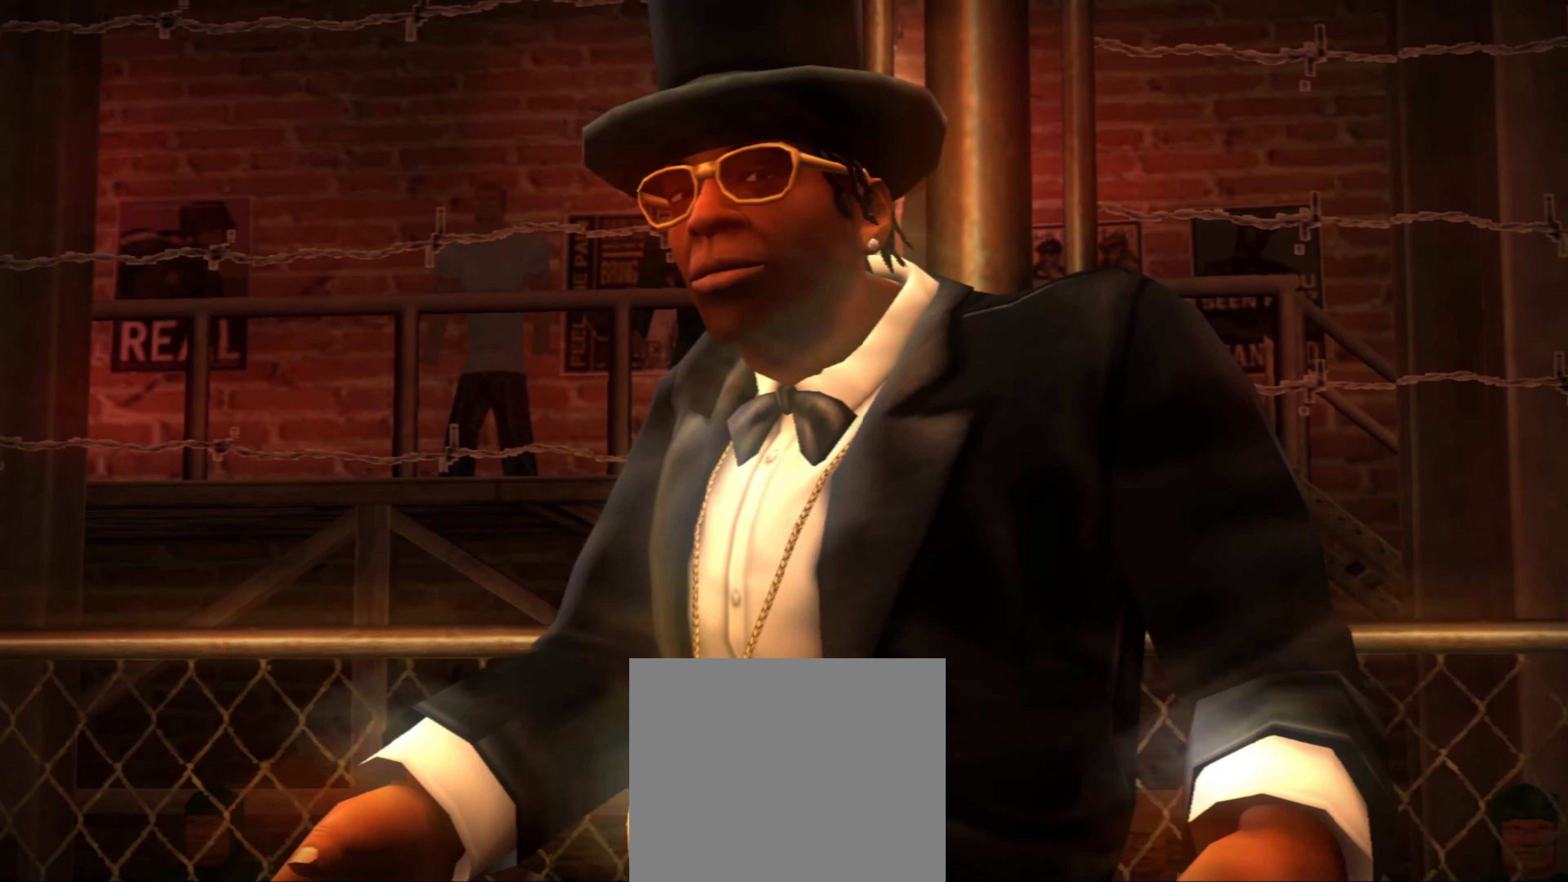
Gameplay with a controller (PlayStation layout); each line is a JSON object with the inputs held at the frame after it. "events" lists button and stick changes between this image and that frame as [ms after this image, input, new state], when the widget could be followed in between. Not read: L3 R3.
{"buttons": [], "left_stick": "right", "right_stick": "center", "events": [[150, "left_stick", "right"]]}
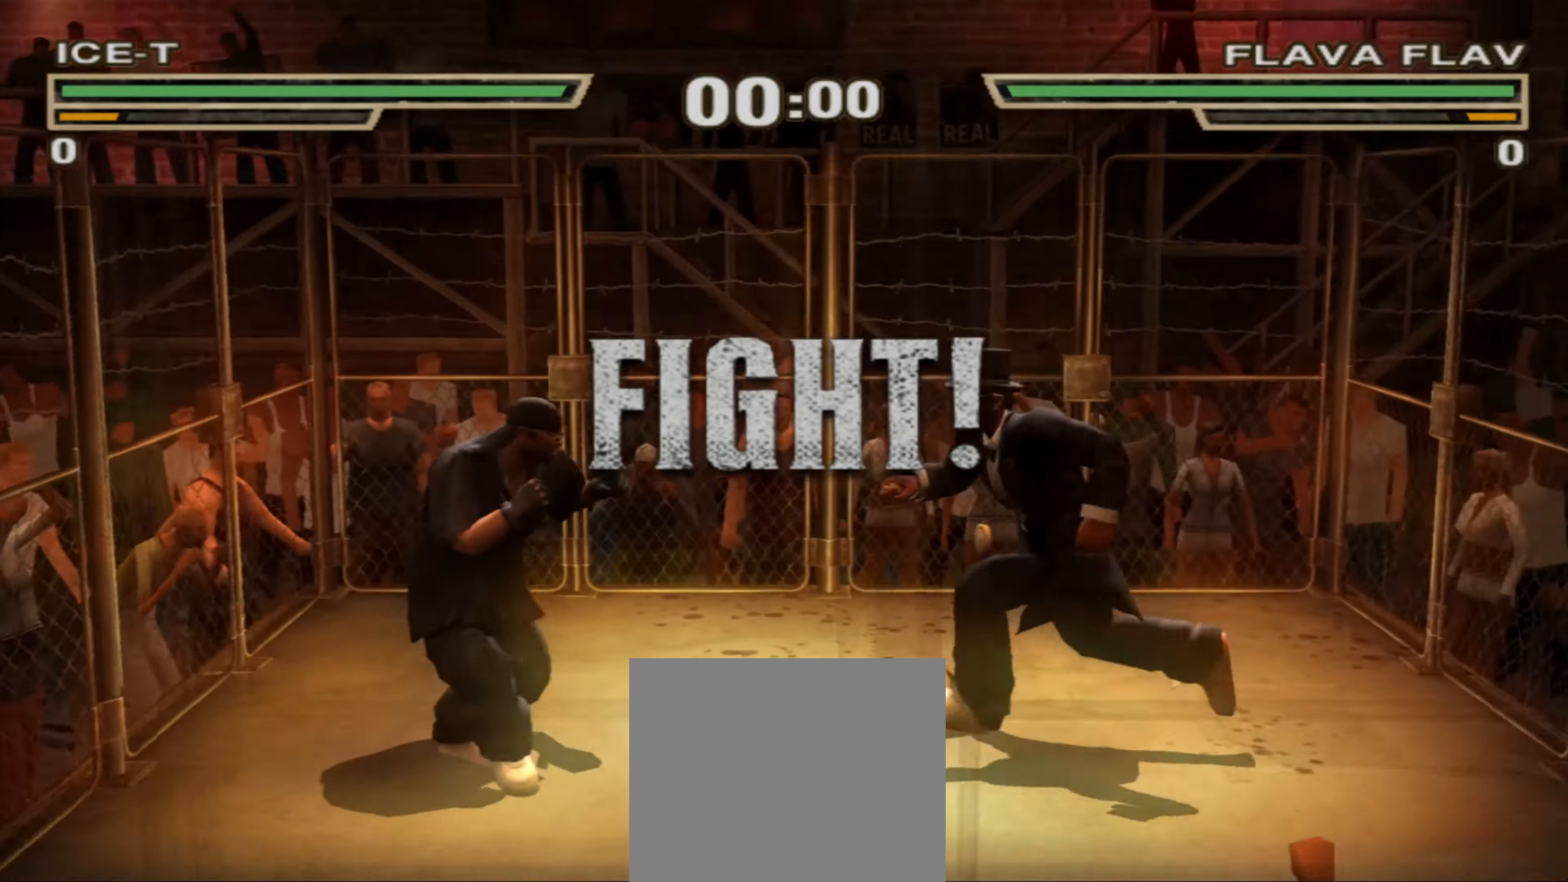
{"buttons": [], "left_stick": "center", "right_stick": "center", "events": [[133, "left_stick", "center"], [183, "R1", "down"], [183, "left_stick", "up"], [366, "R1", "up"], [433, "left_stick", "center"]]}
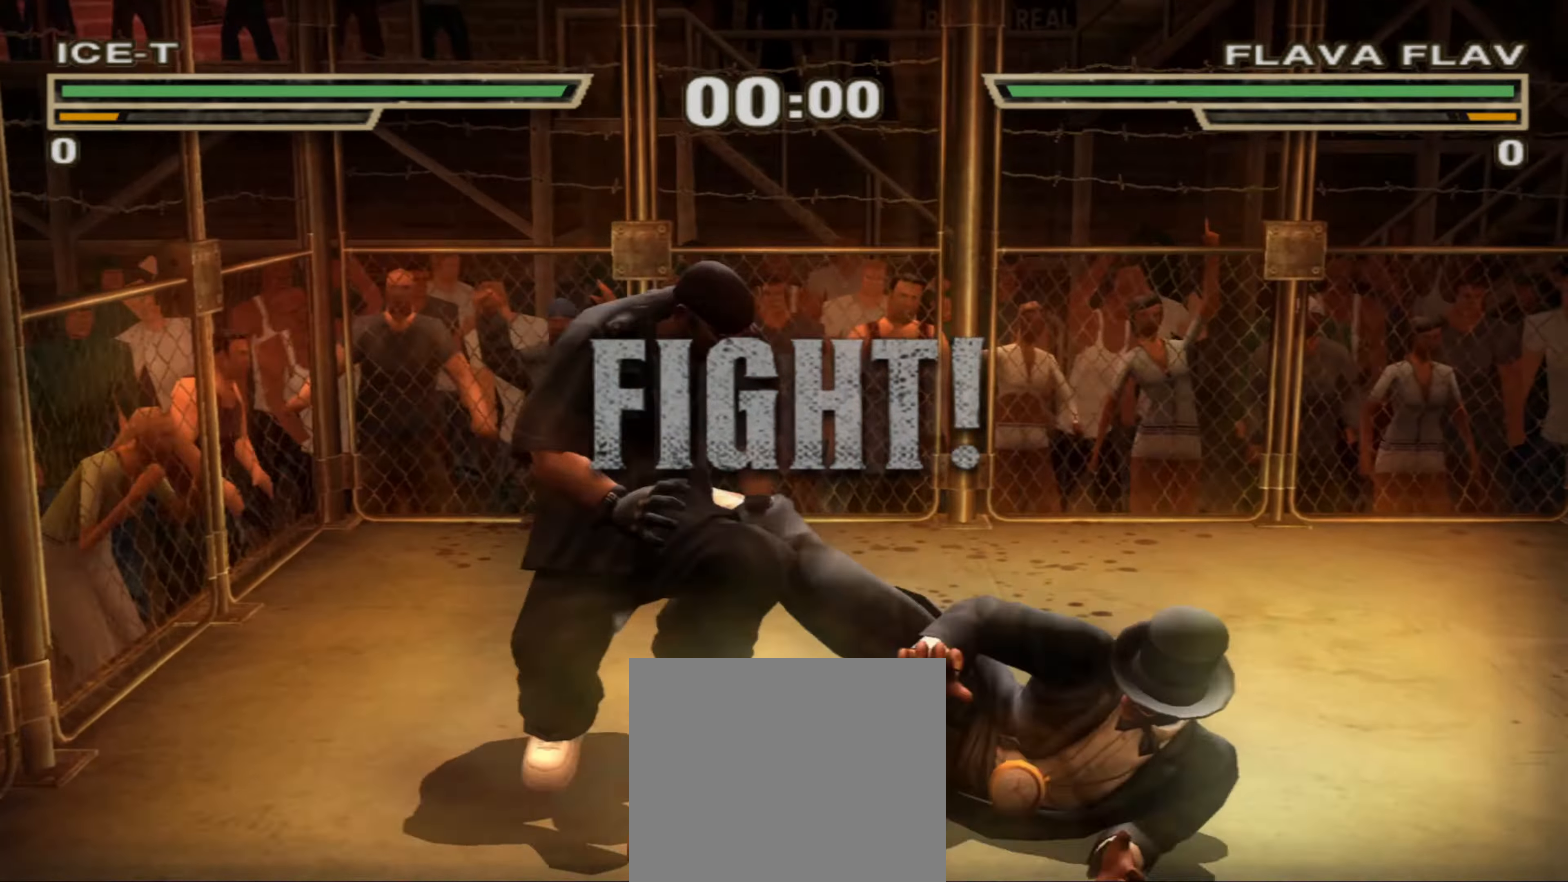
{"buttons": [], "left_stick": "down", "right_stick": "center", "events": [[200, "left_stick", "right"], [483, "left_stick", "down"]]}
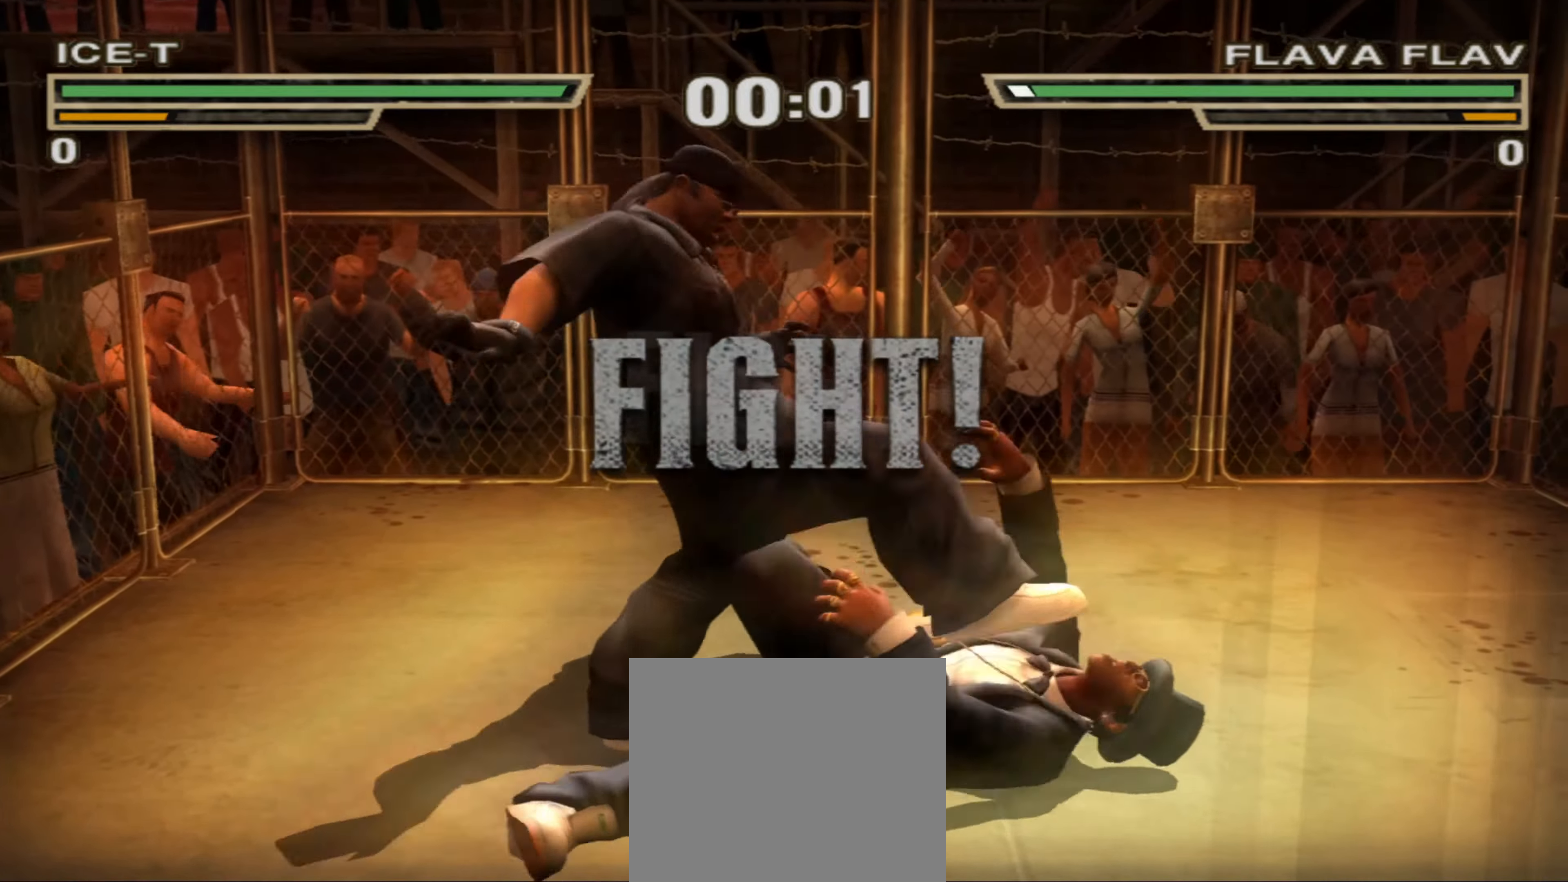
{"buttons": [], "left_stick": "right", "right_stick": "center", "events": [[66, "left_stick", "left"], [183, "left_stick", "right"], [316, "TRIANGLE", "down"], [366, "TRIANGLE", "up"], [450, "TRIANGLE", "down"], [483, "TRIANGLE", "up"]]}
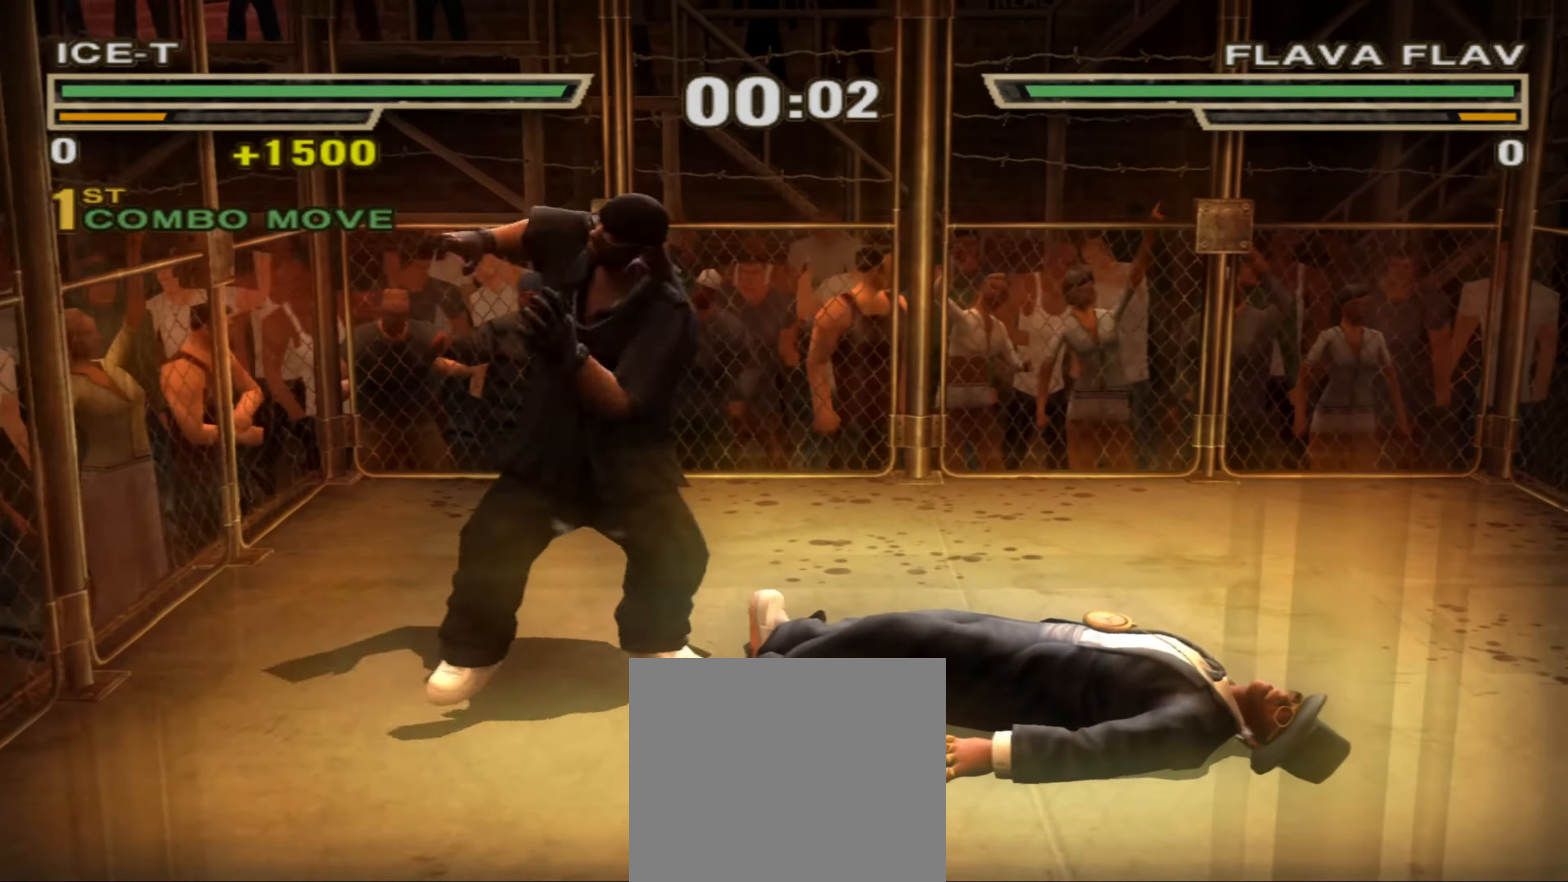
{"buttons": [], "left_stick": "left", "right_stick": "center", "events": [[166, "left_stick", "center"], [233, "left_stick", "up-left"], [333, "left_stick", "center"], [433, "left_stick", "left"]]}
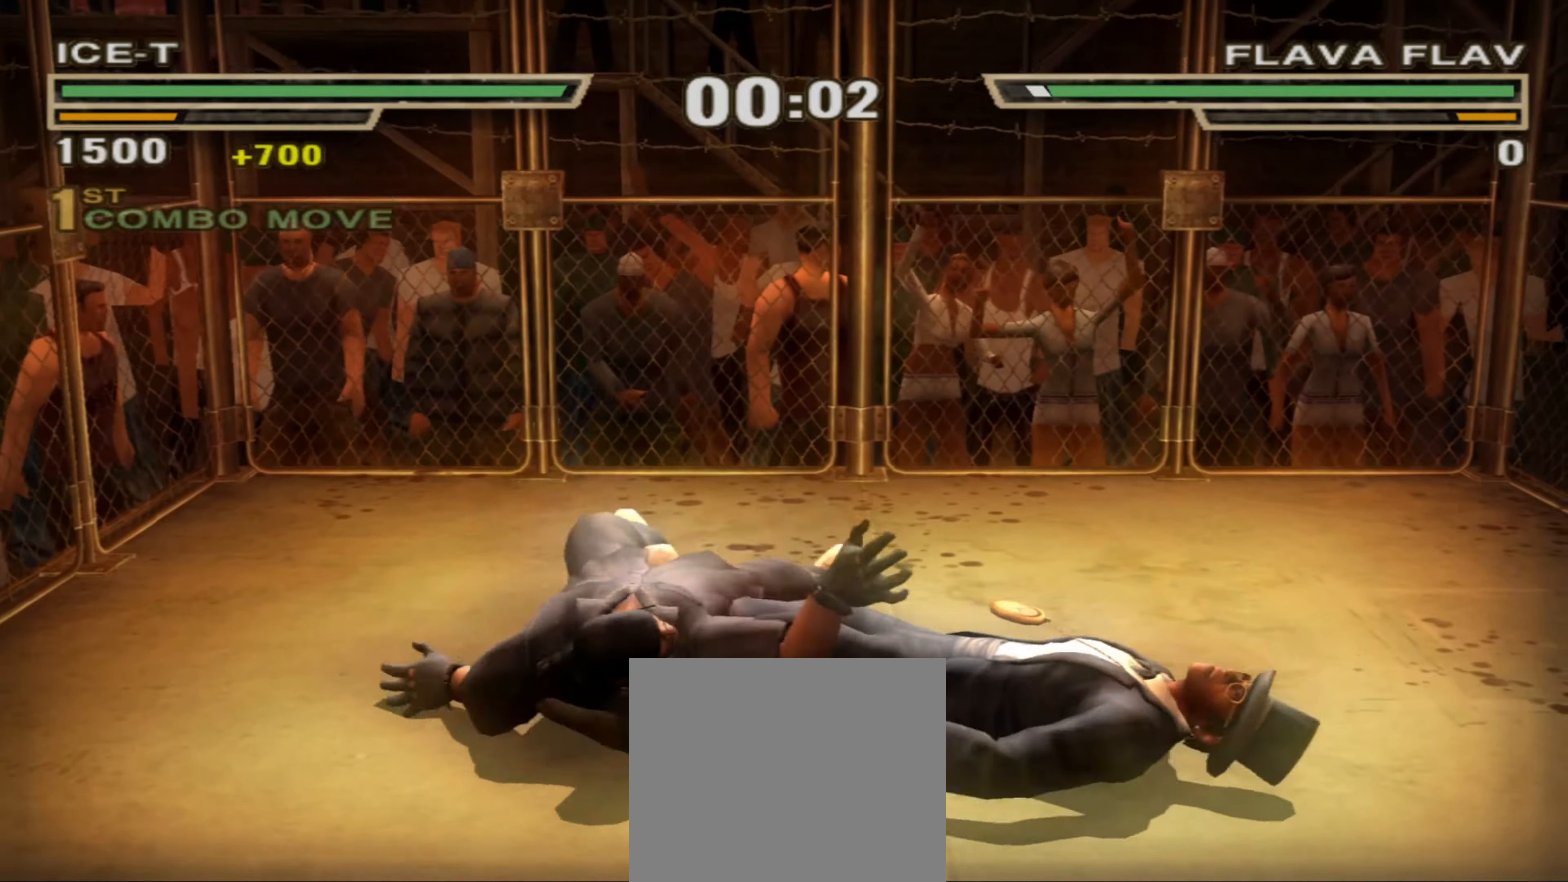
{"buttons": [], "left_stick": "left", "right_stick": "center", "events": [[50, "R1", "down"], [133, "R1", "up"]]}
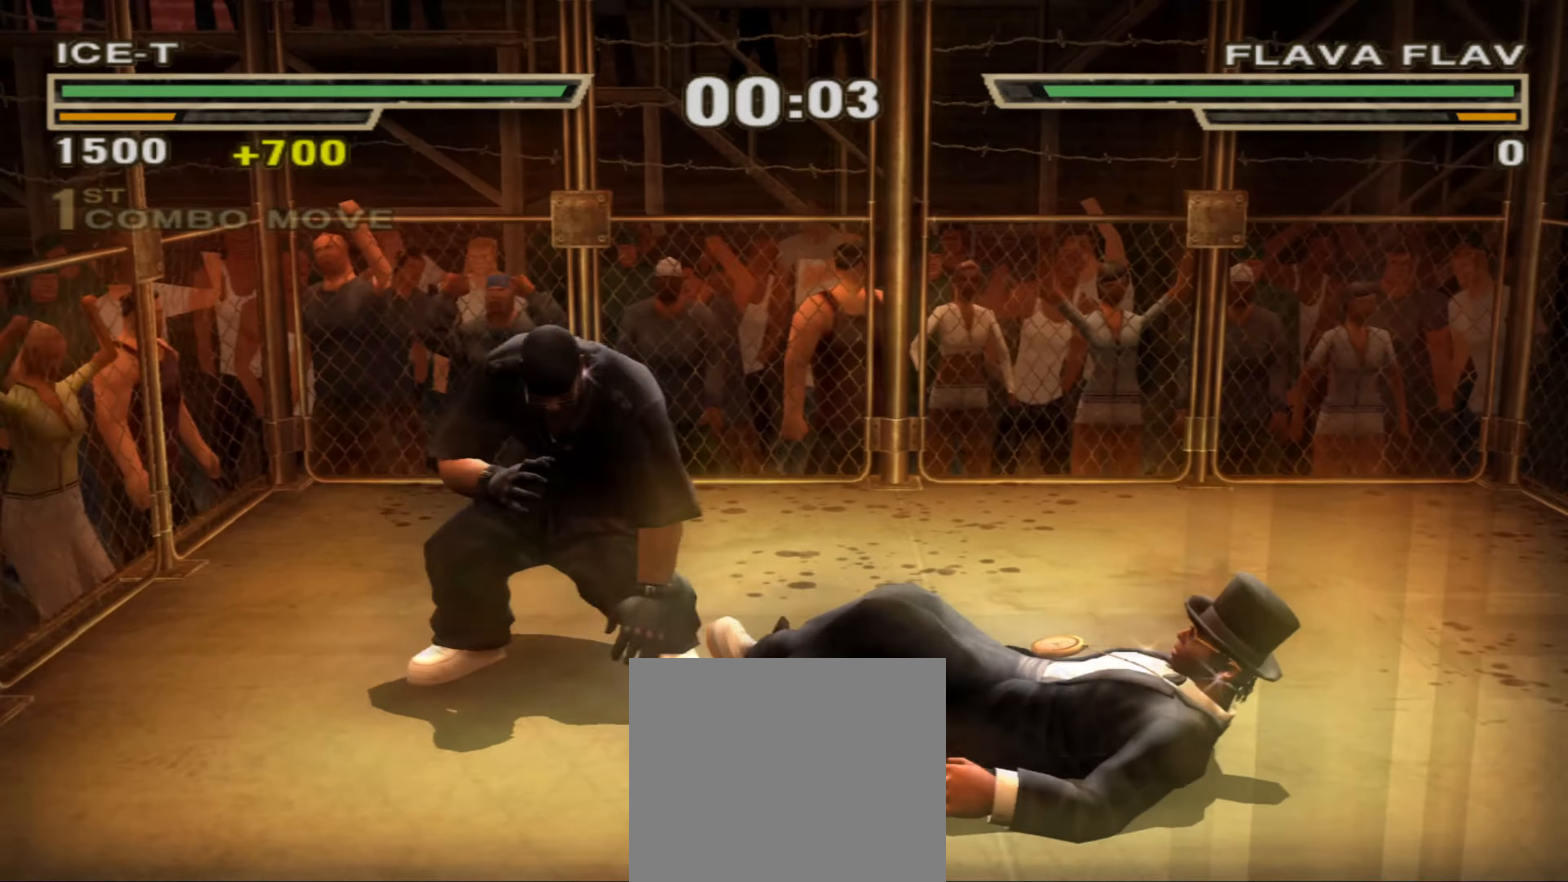
{"buttons": ["R1"], "left_stick": "left", "right_stick": "center", "events": [[450, "R1", "down"]]}
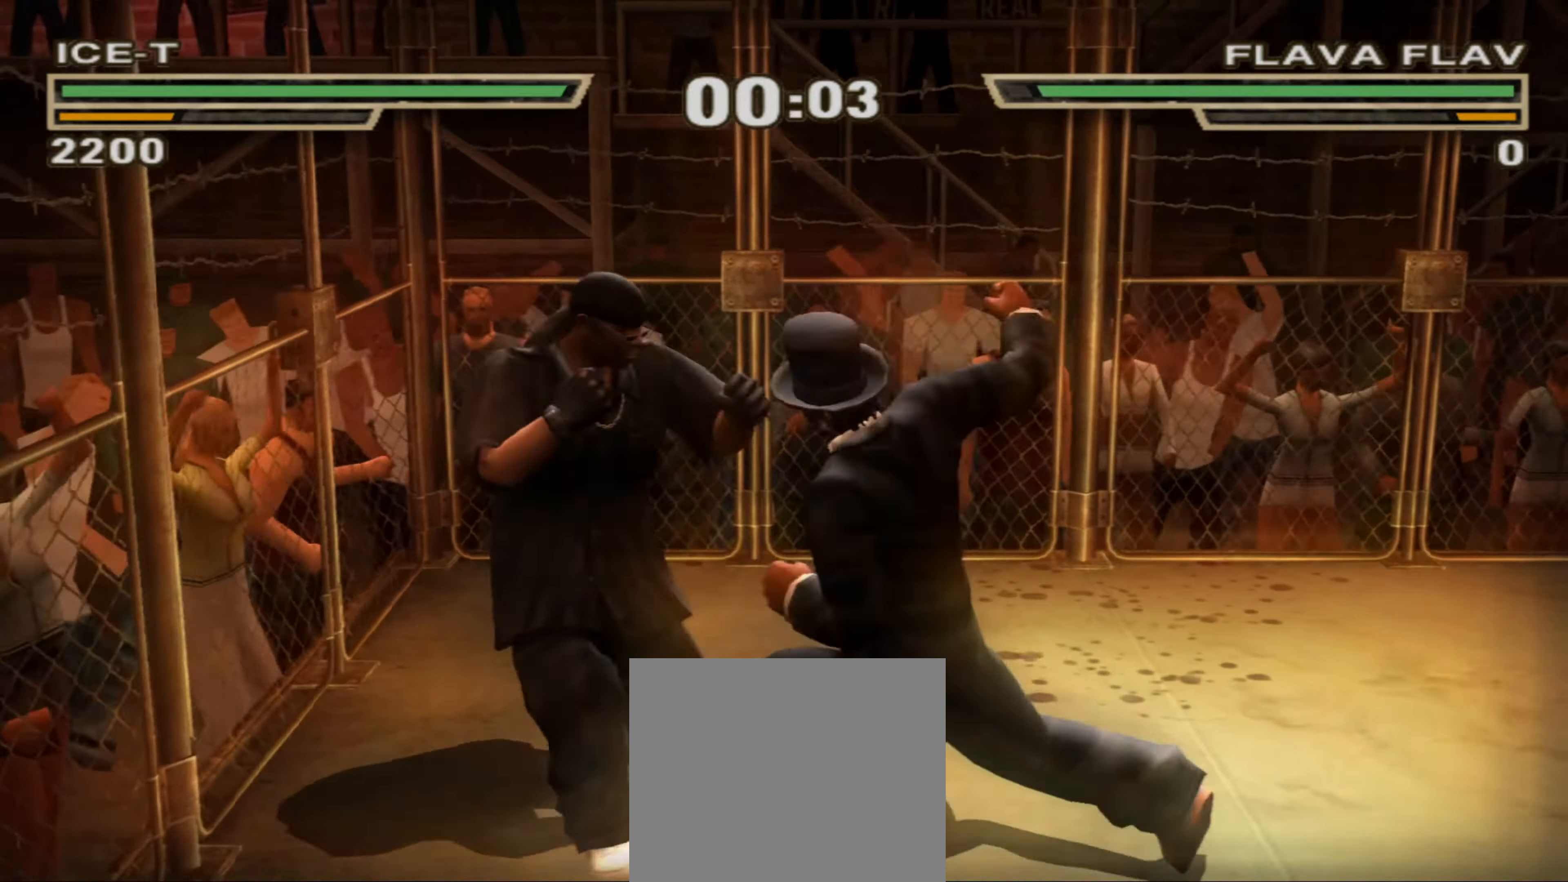
{"buttons": [], "left_stick": "up-right", "right_stick": "center", "events": [[100, "left_stick", "down-left"], [133, "R1", "up"], [350, "left_stick", "down-right"], [416, "SQUARE", "down"], [466, "SQUARE", "up"], [466, "left_stick", "up-right"]]}
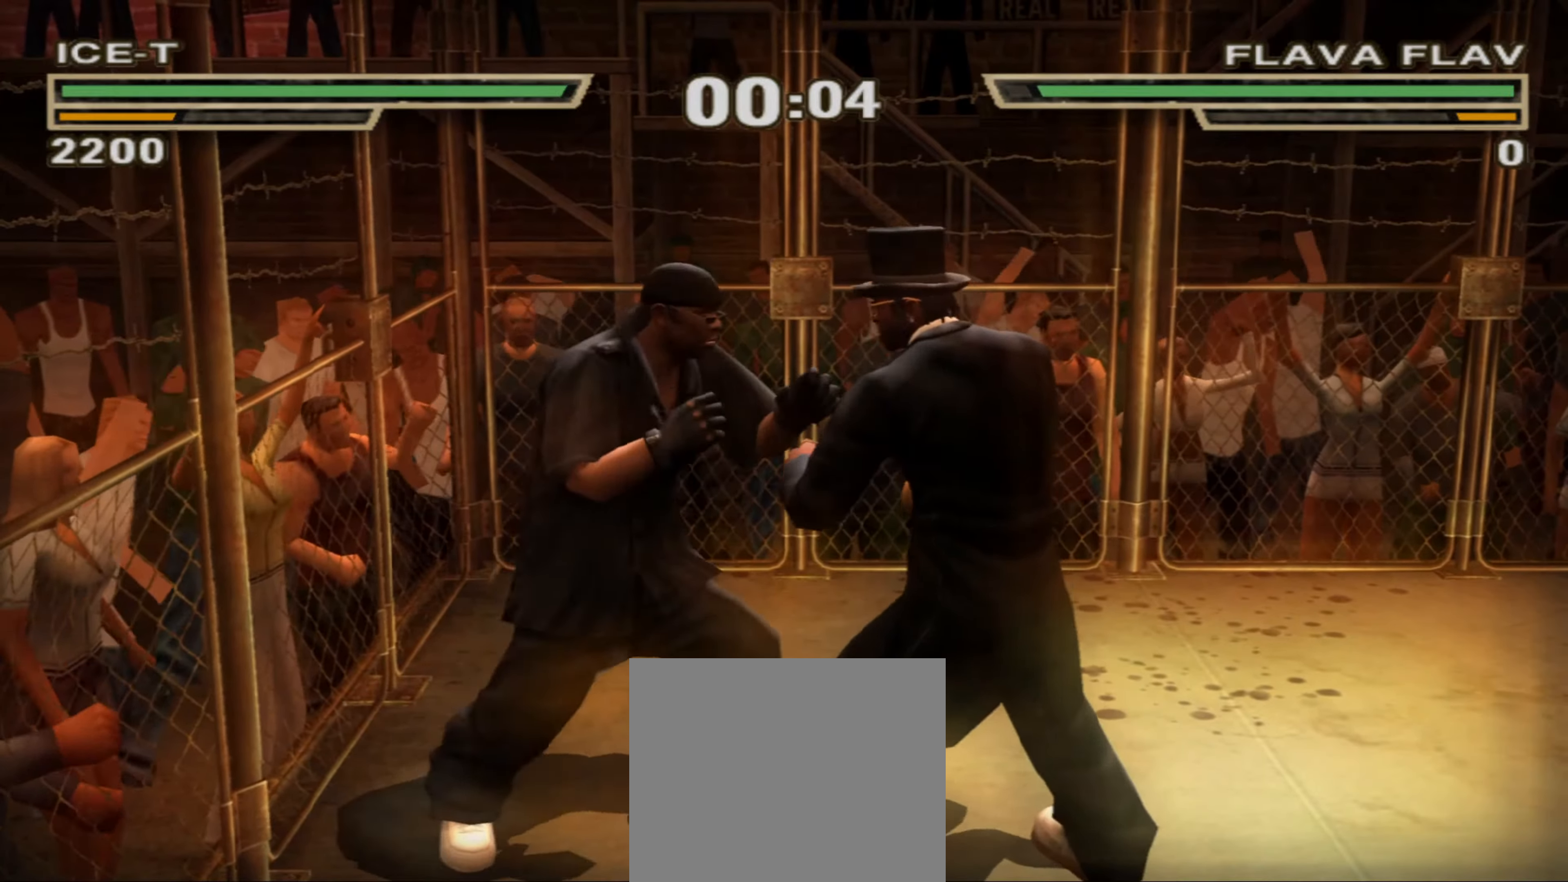
{"buttons": [], "left_stick": "center", "right_stick": "center", "events": [[33, "left_stick", "up"], [266, "left_stick", "center"]]}
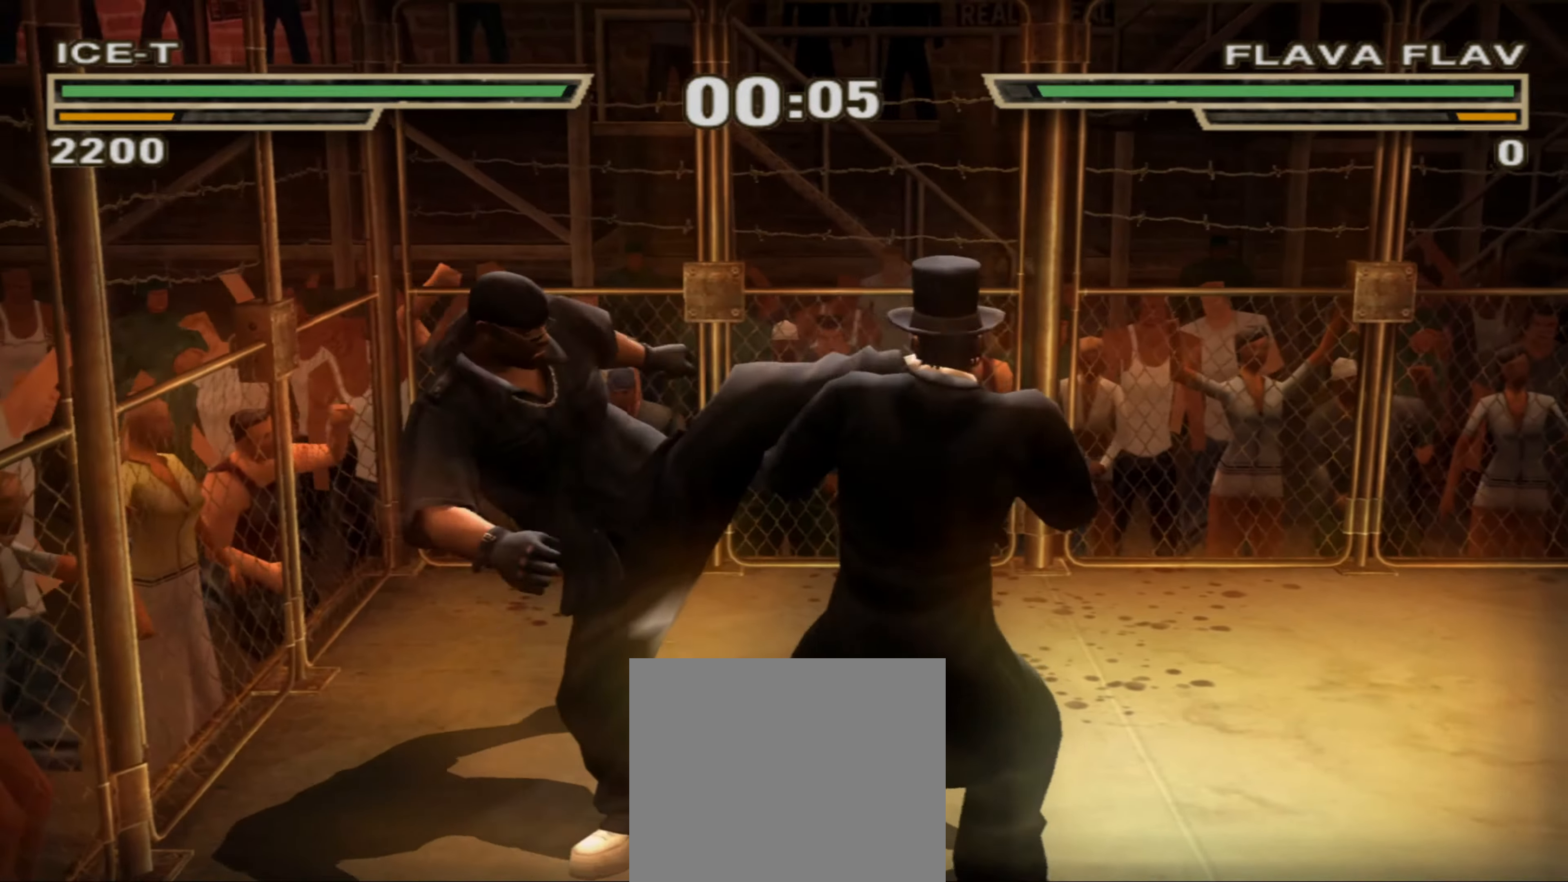
{"buttons": [], "left_stick": "center", "right_stick": "center", "events": []}
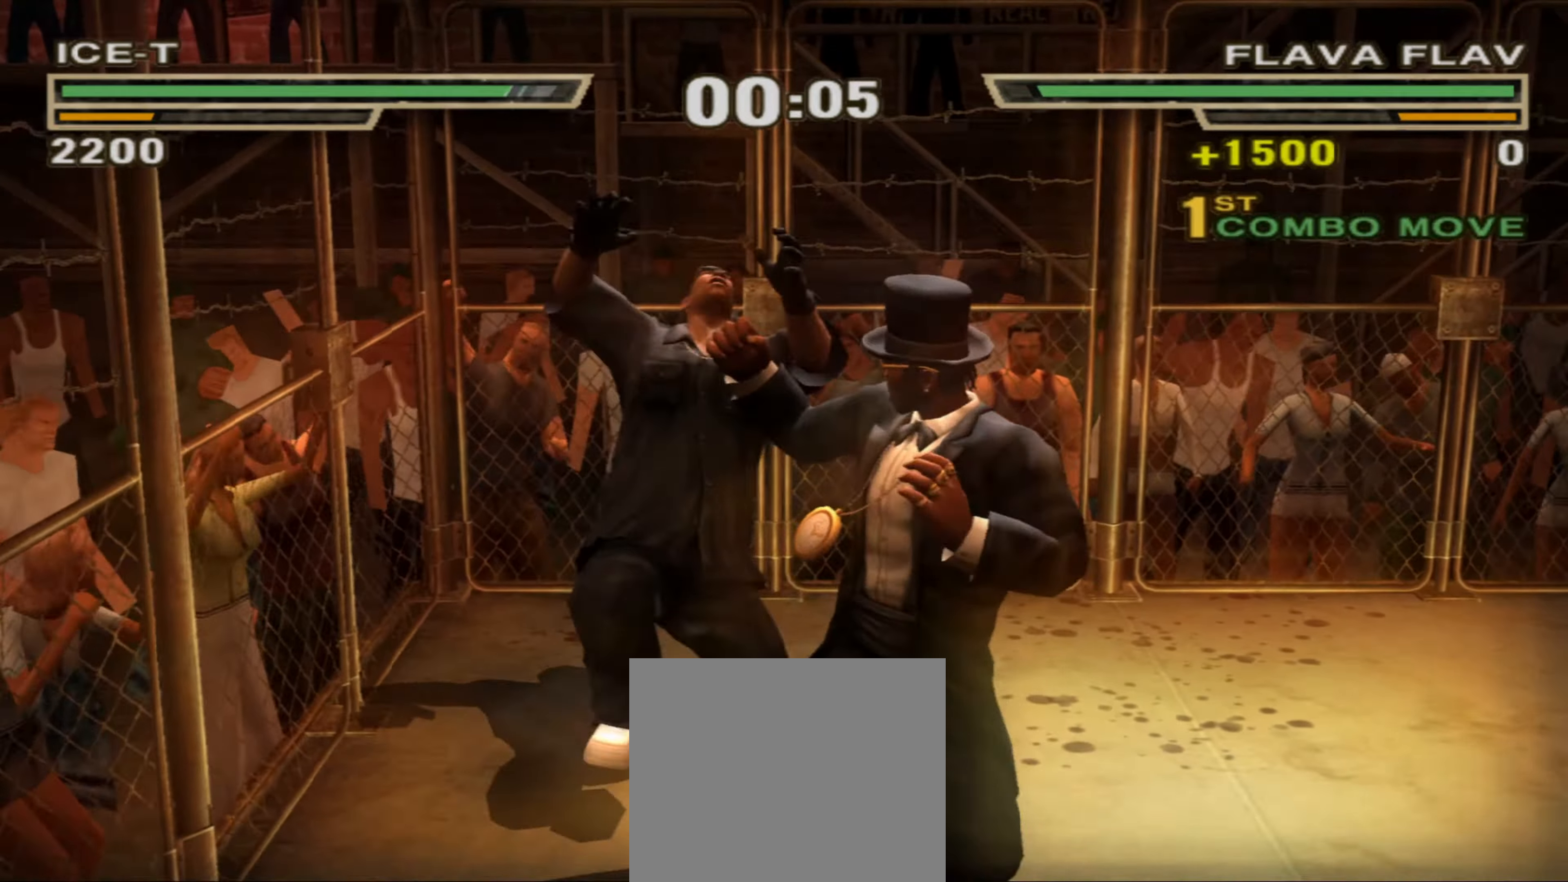
{"buttons": [], "left_stick": "center", "right_stick": "center", "events": []}
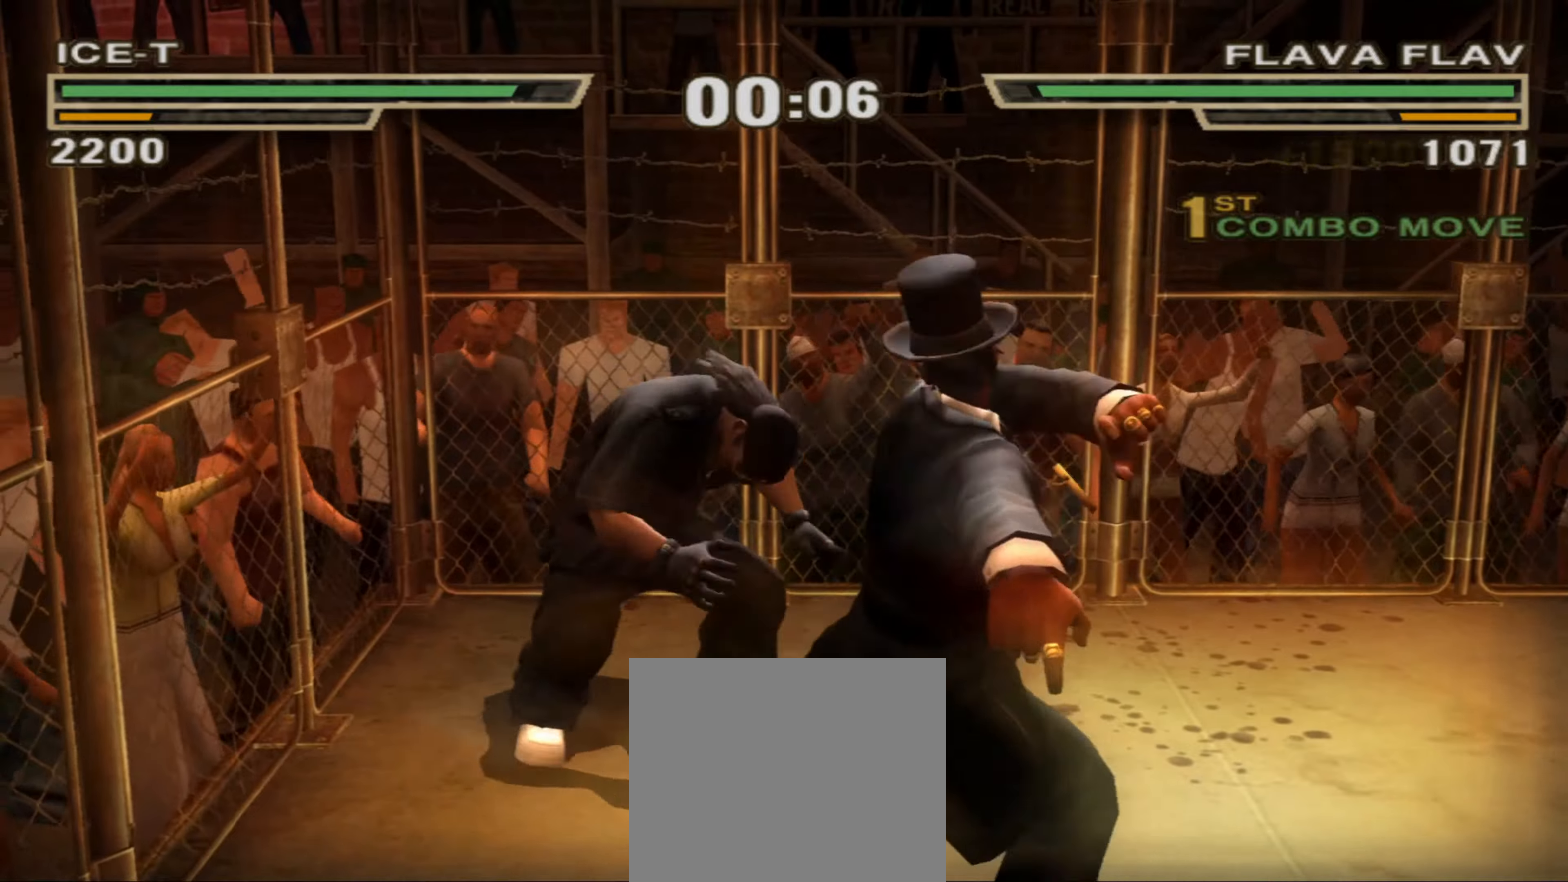
{"buttons": [], "left_stick": "center", "right_stick": "center", "events": [[67, "R1", "down"], [67, "left_stick", "up-right"], [300, "R1", "up"], [350, "left_stick", "center"]]}
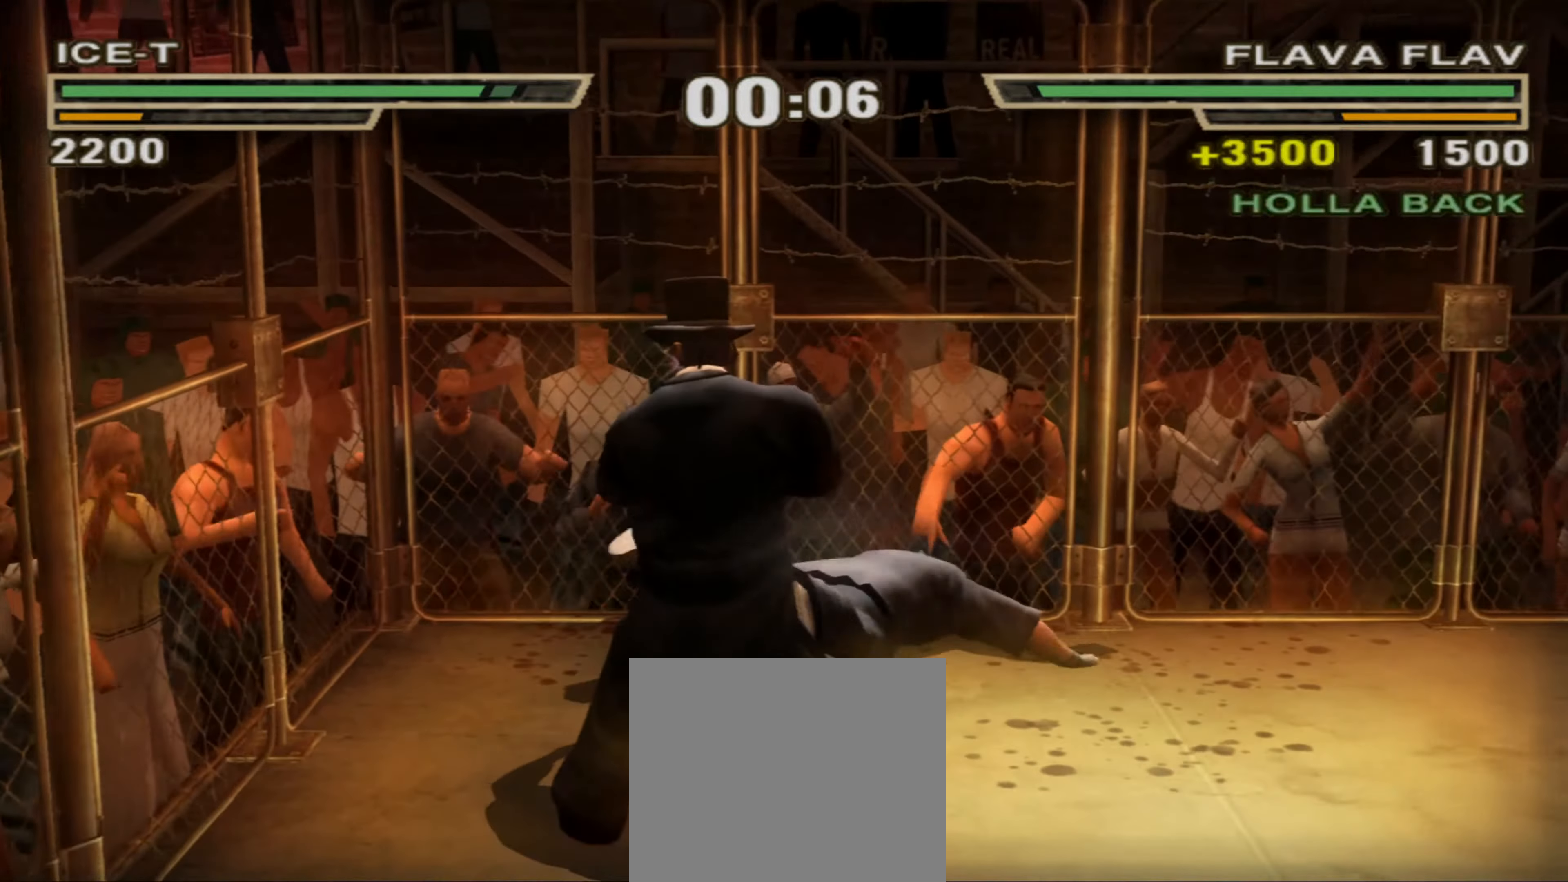
{"buttons": ["CIRCLE"], "left_stick": "center", "right_stick": "center", "events": [[83, "CIRCLE", "down"], [100, "L1", "down"], [133, "CIRCLE", "up"], [183, "L1", "up"], [217, "CIRCLE", "down"], [217, "L1", "down"], [250, "CIRCLE", "up"], [300, "L1", "up"], [333, "CIRCLE", "down"], [333, "L1", "down"], [383, "CIRCLE", "up"], [383, "L1", "up"], [433, "L1", "down"], [450, "CIRCLE", "down"], [483, "L1", "up"]]}
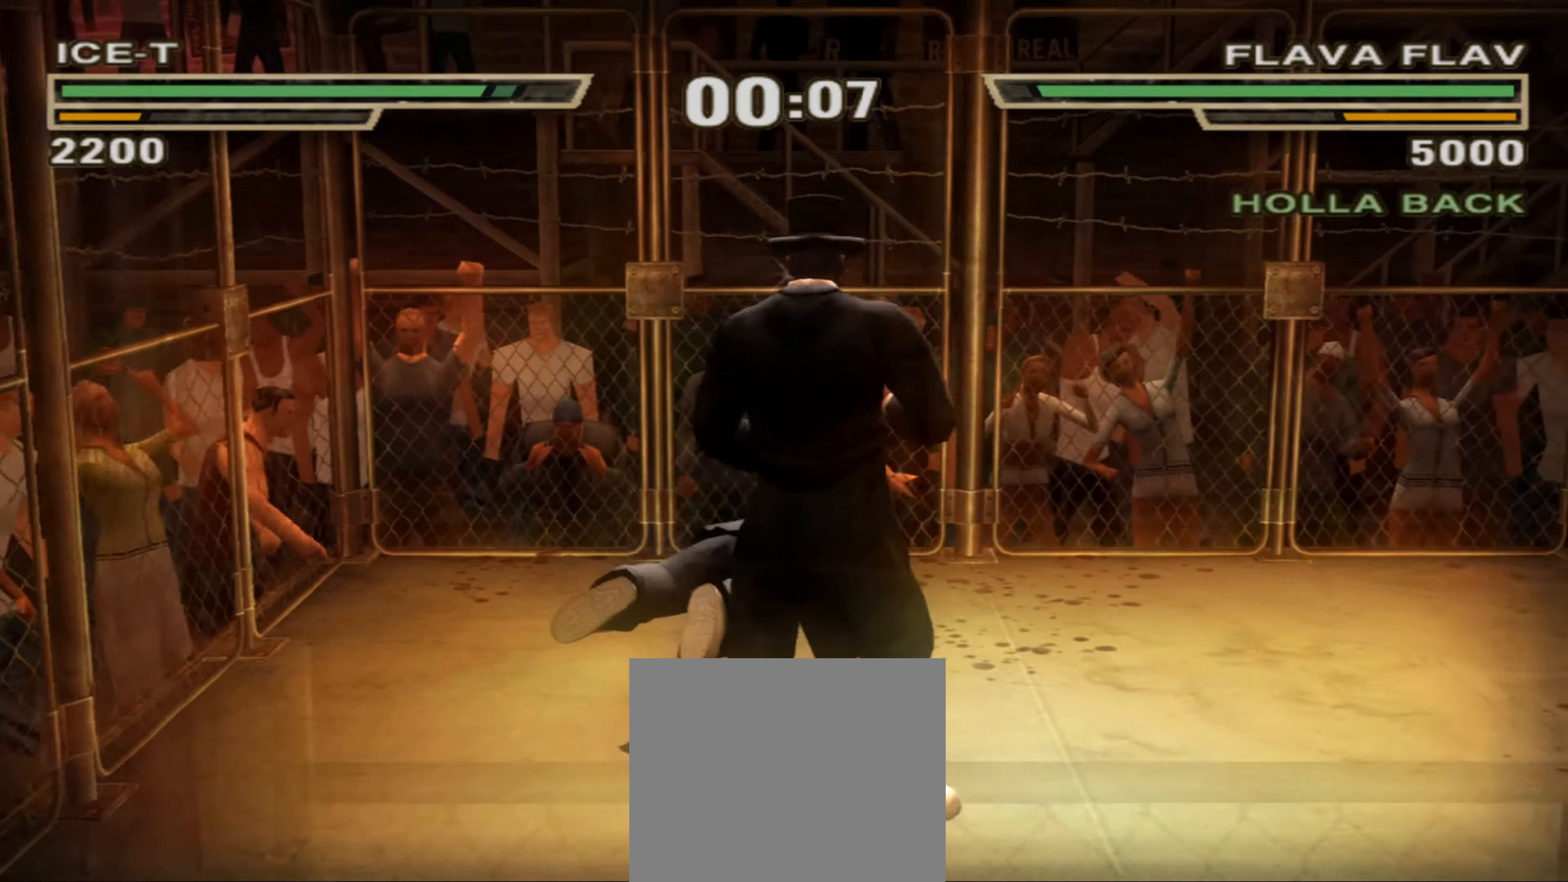
{"buttons": ["CIRCLE"], "left_stick": "center", "right_stick": "center", "events": [[17, "CIRCLE", "up"], [83, "CIRCLE", "down"], [133, "CIRCLE", "up"], [183, "CIRCLE", "down"], [267, "CIRCLE", "up"], [333, "CIRCLE", "down"], [367, "CIRCLE", "up"], [417, "L1", "down"], [433, "CIRCLE", "down"], [483, "L1", "up"]]}
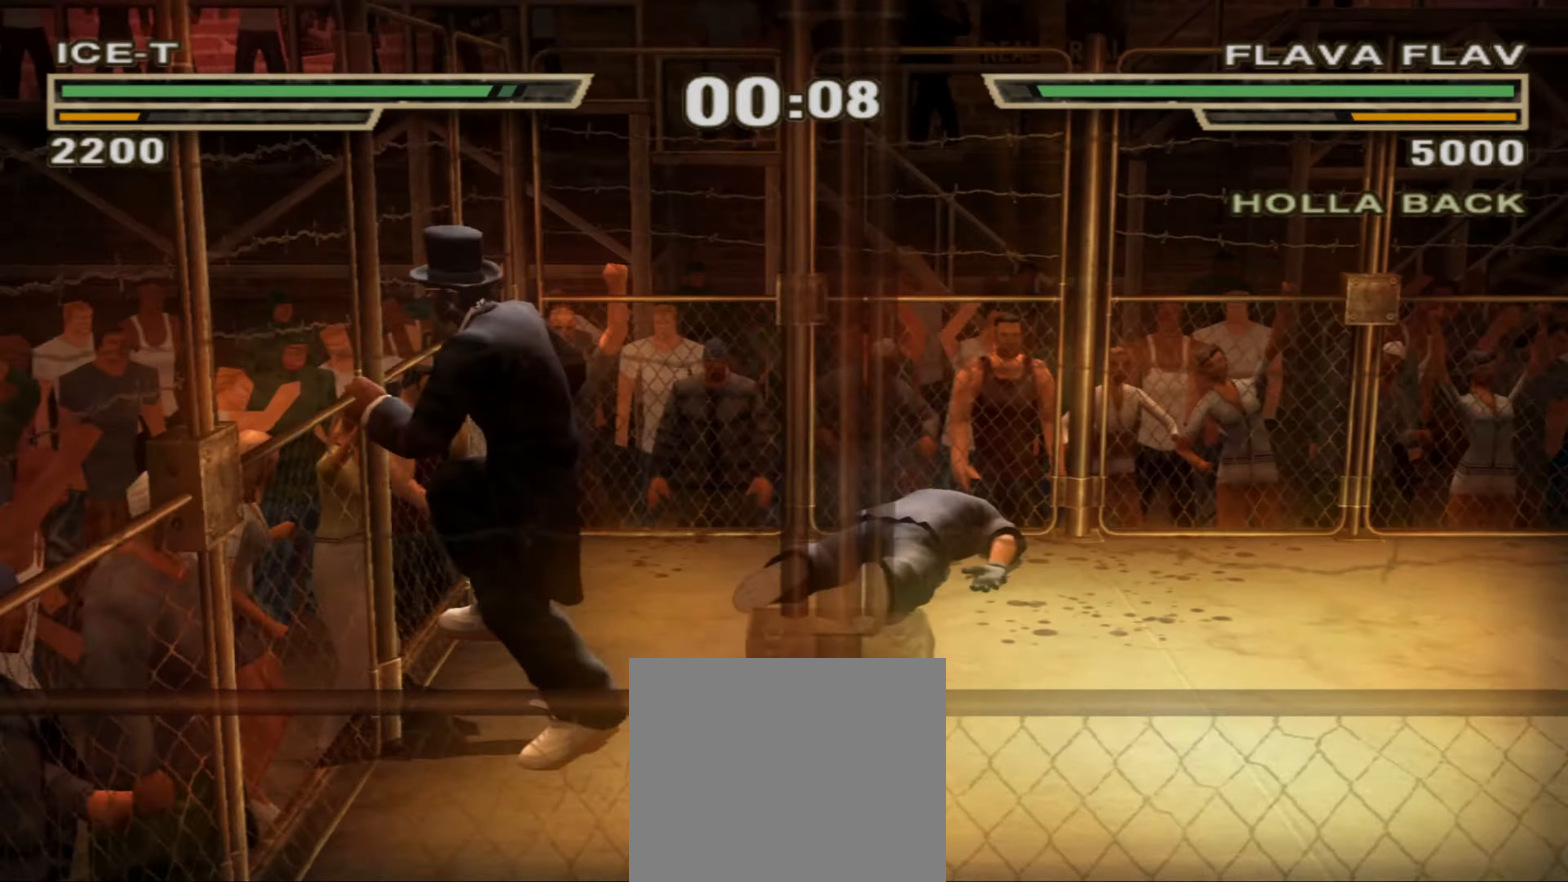
{"buttons": [], "left_stick": "center", "right_stick": "center", "events": [[17, "CIRCLE", "up"], [17, "L1", "down"], [83, "CIRCLE", "down"], [133, "CIRCLE", "up"], [417, "L1", "up"]]}
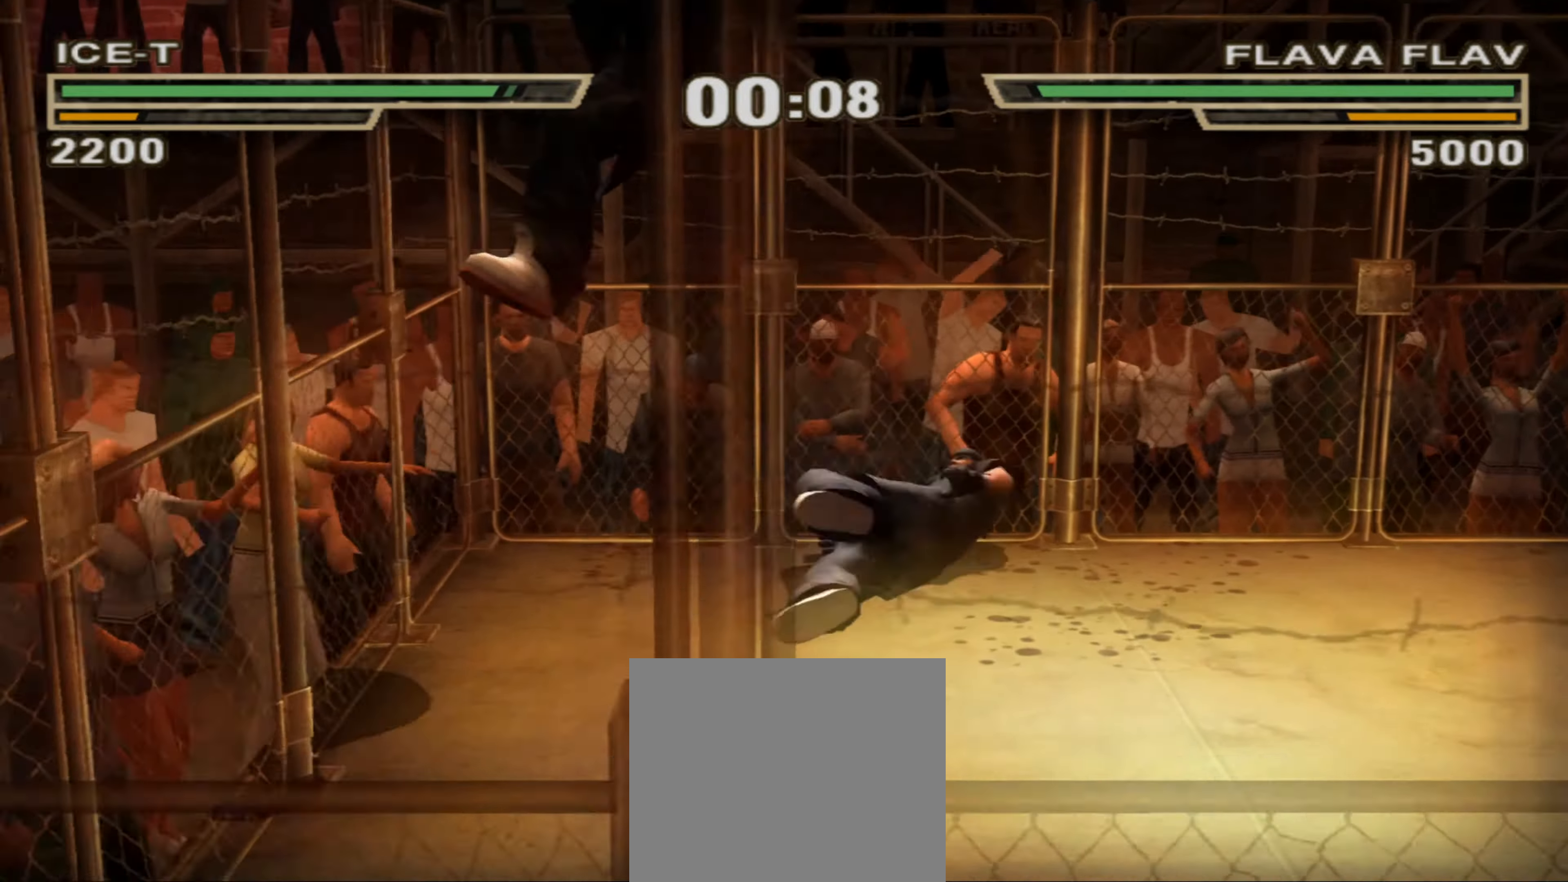
{"buttons": [], "left_stick": "center", "right_stick": "center", "events": [[150, "R1", "down"], [500, "R1", "up"]]}
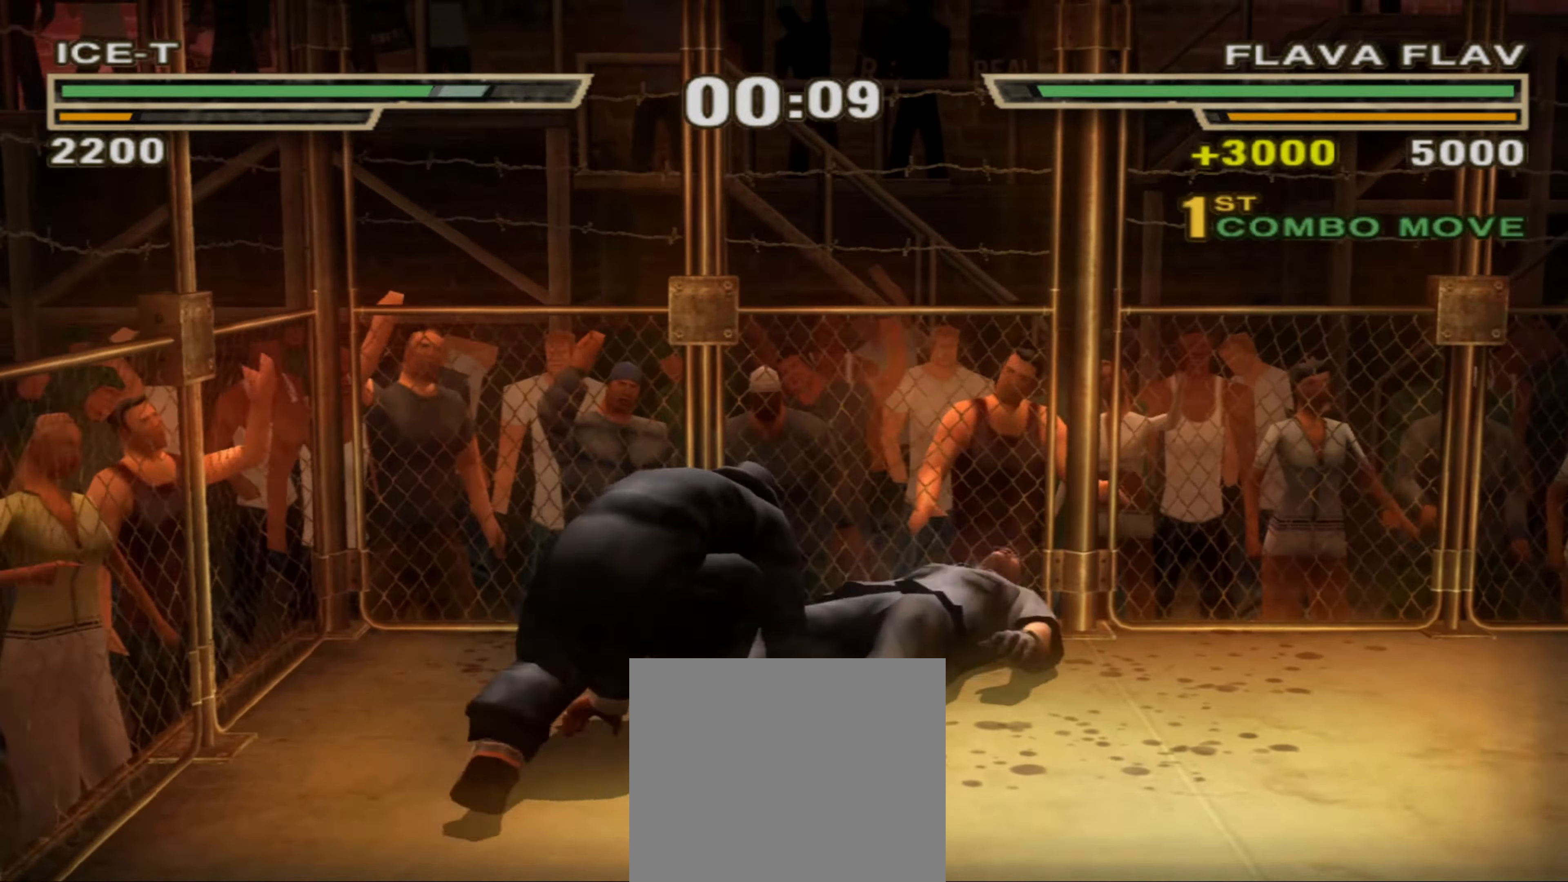
{"buttons": ["L1"], "left_stick": "center", "right_stick": "center", "events": [[217, "SQUARE", "down"], [267, "SQUARE", "up"], [350, "SQUARE", "down"], [350, "left_stick", "down"], [383, "SQUARE", "up"], [433, "left_stick", "center"], [467, "L1", "down"], [467, "SQUARE", "down"], [500, "SQUARE", "up"]]}
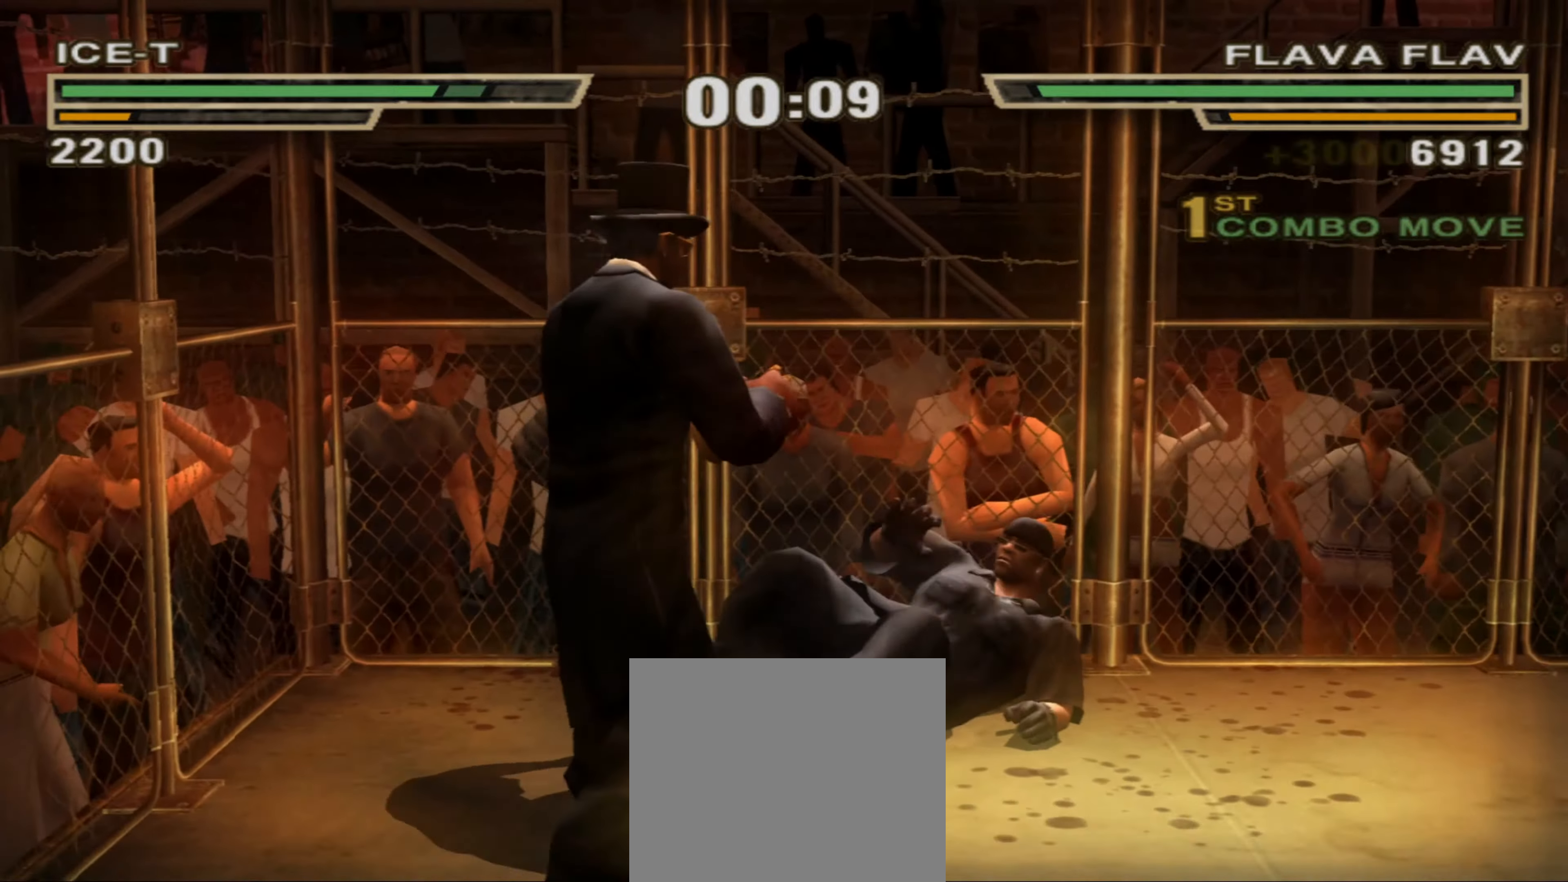
{"buttons": [], "left_stick": "down", "right_stick": "center", "events": [[83, "SQUARE", "down"], [267, "SQUARE", "up"], [300, "R1", "down"], [300, "left_stick", "up"], [317, "L1", "up"], [367, "left_stick", "center"], [383, "R1", "up"], [483, "left_stick", "down"]]}
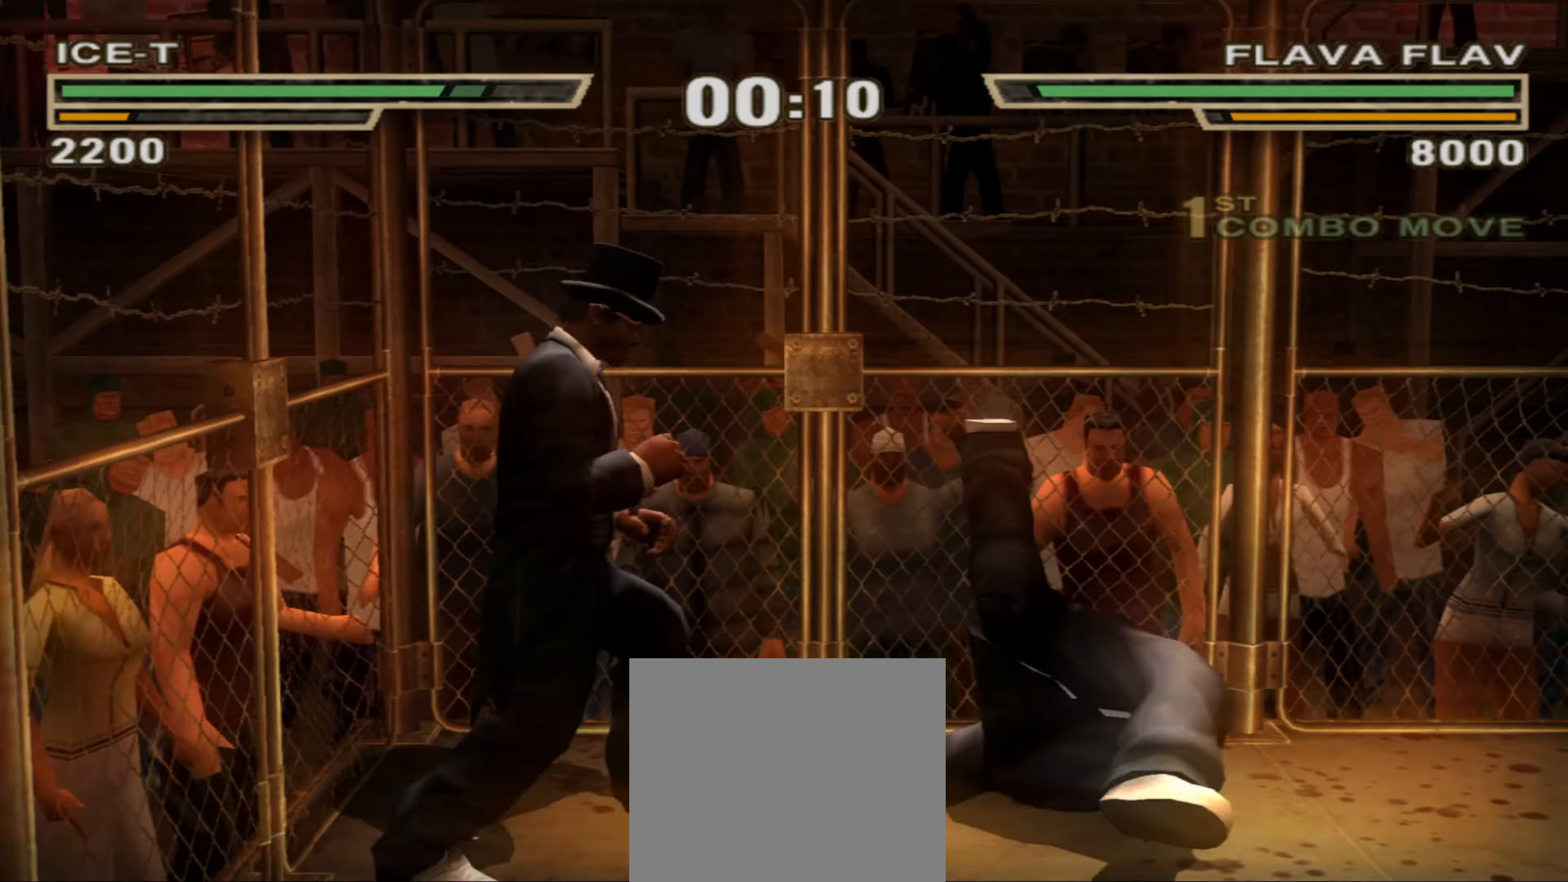
{"buttons": [], "left_stick": "center", "right_stick": "center", "events": [[83, "left_stick", "center"]]}
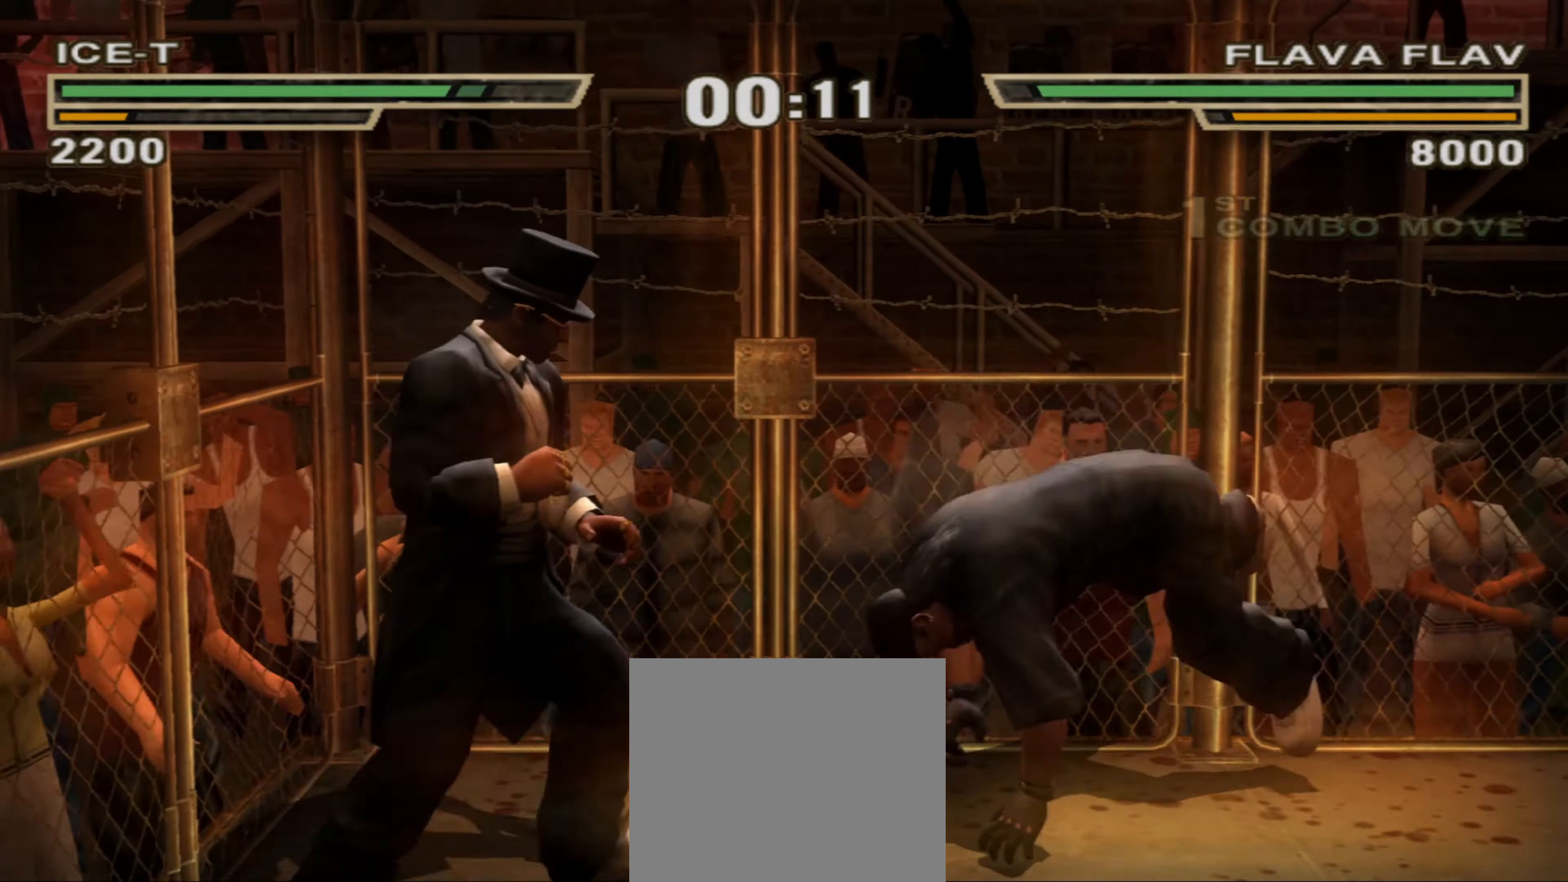
{"buttons": ["SQUARE"], "left_stick": "up", "right_stick": "center", "events": [[83, "left_stick", "right"], [233, "left_stick", "up-left"], [317, "SQUARE", "down"], [450, "left_stick", "up"]]}
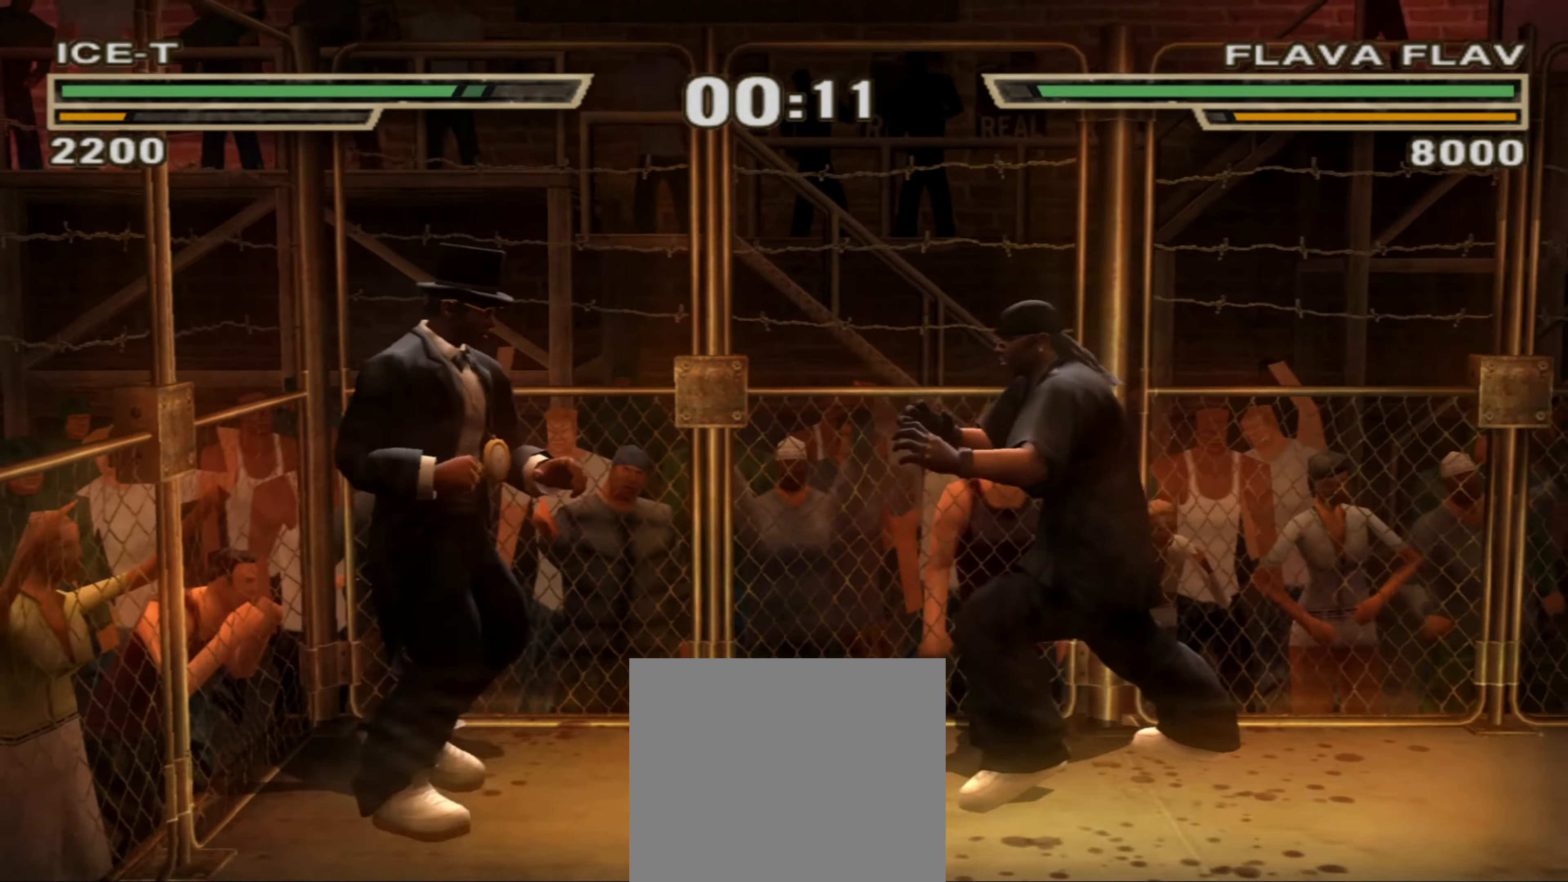
{"buttons": [], "left_stick": "down-right", "right_stick": "center", "events": [[33, "SQUARE", "up"], [117, "left_stick", "down-right"], [217, "SQUARE", "down"], [283, "SQUARE", "up"], [350, "SQUARE", "down"], [400, "SQUARE", "up"]]}
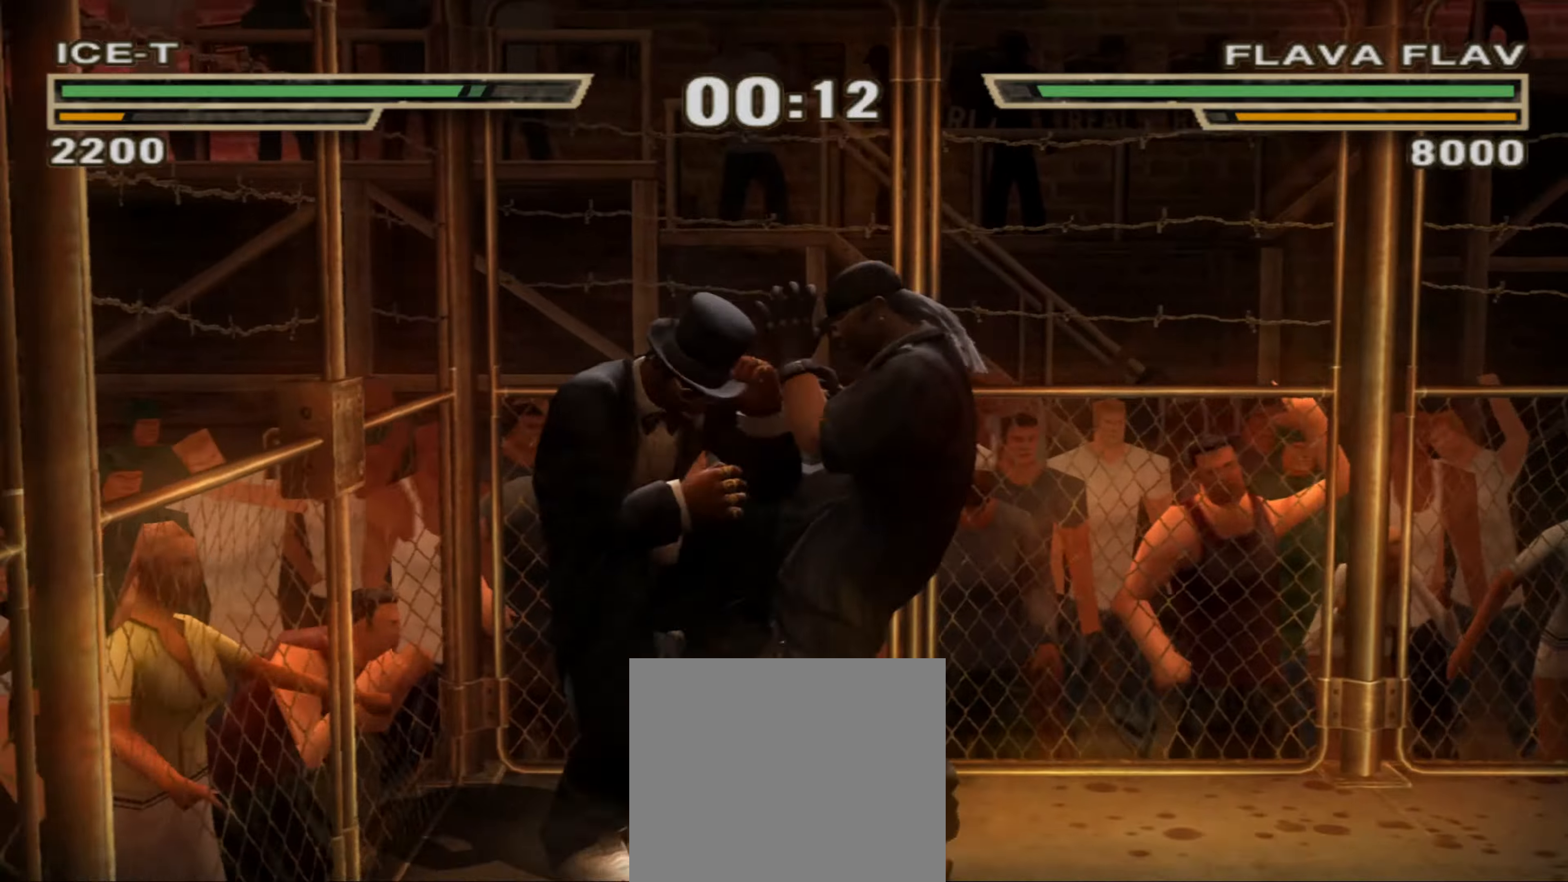
{"buttons": ["R1"], "left_stick": "center", "right_stick": "center", "events": [[100, "SQUARE", "down"], [184, "SQUARE", "up"], [234, "TRIANGLE", "down"], [334, "TRIANGLE", "up"], [384, "left_stick", "center"], [417, "R1", "down"]]}
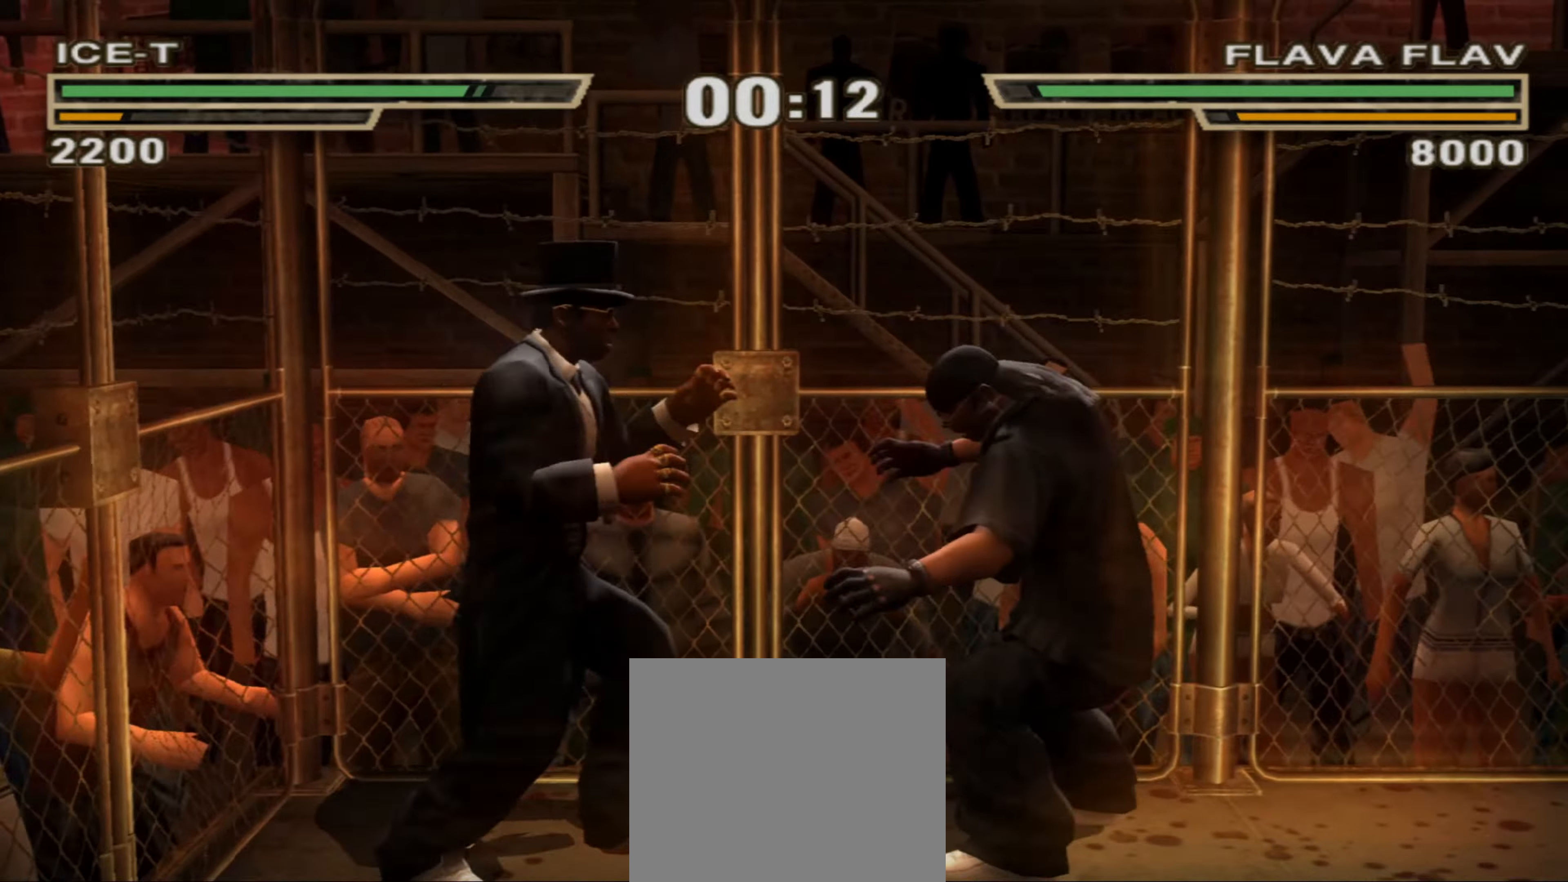
{"buttons": ["SQUARE"], "left_stick": "center", "right_stick": "center", "events": [[434, "R1", "up"], [484, "SQUARE", "down"]]}
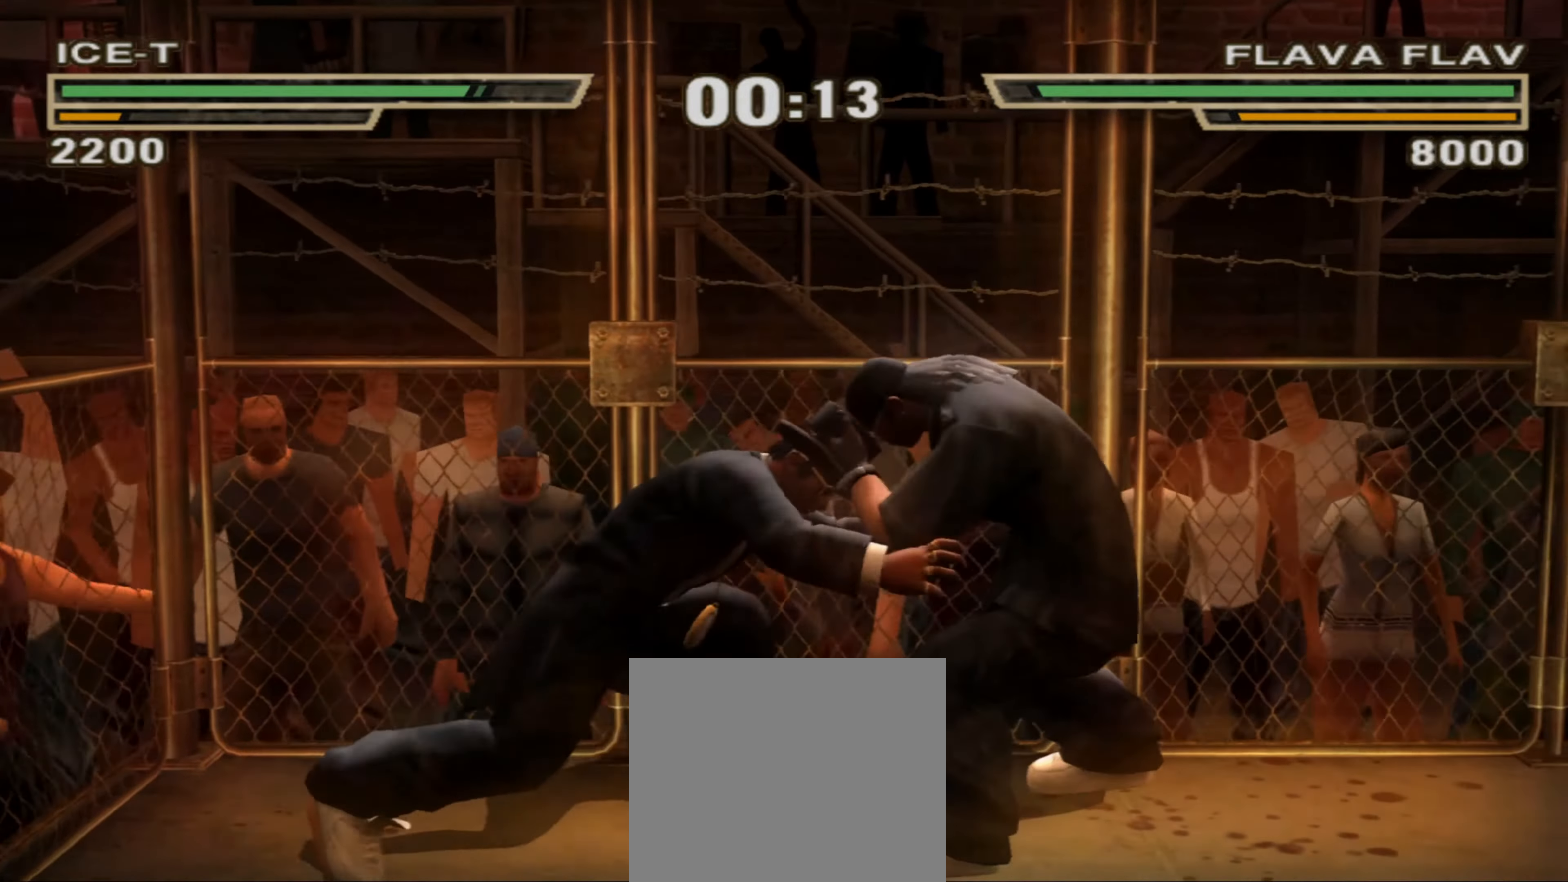
{"buttons": [], "left_stick": "center", "right_stick": "center", "events": [[34, "SQUARE", "up"], [117, "SQUARE", "down"], [150, "SQUARE", "up"], [234, "SQUARE", "down"], [284, "SQUARE", "up"]]}
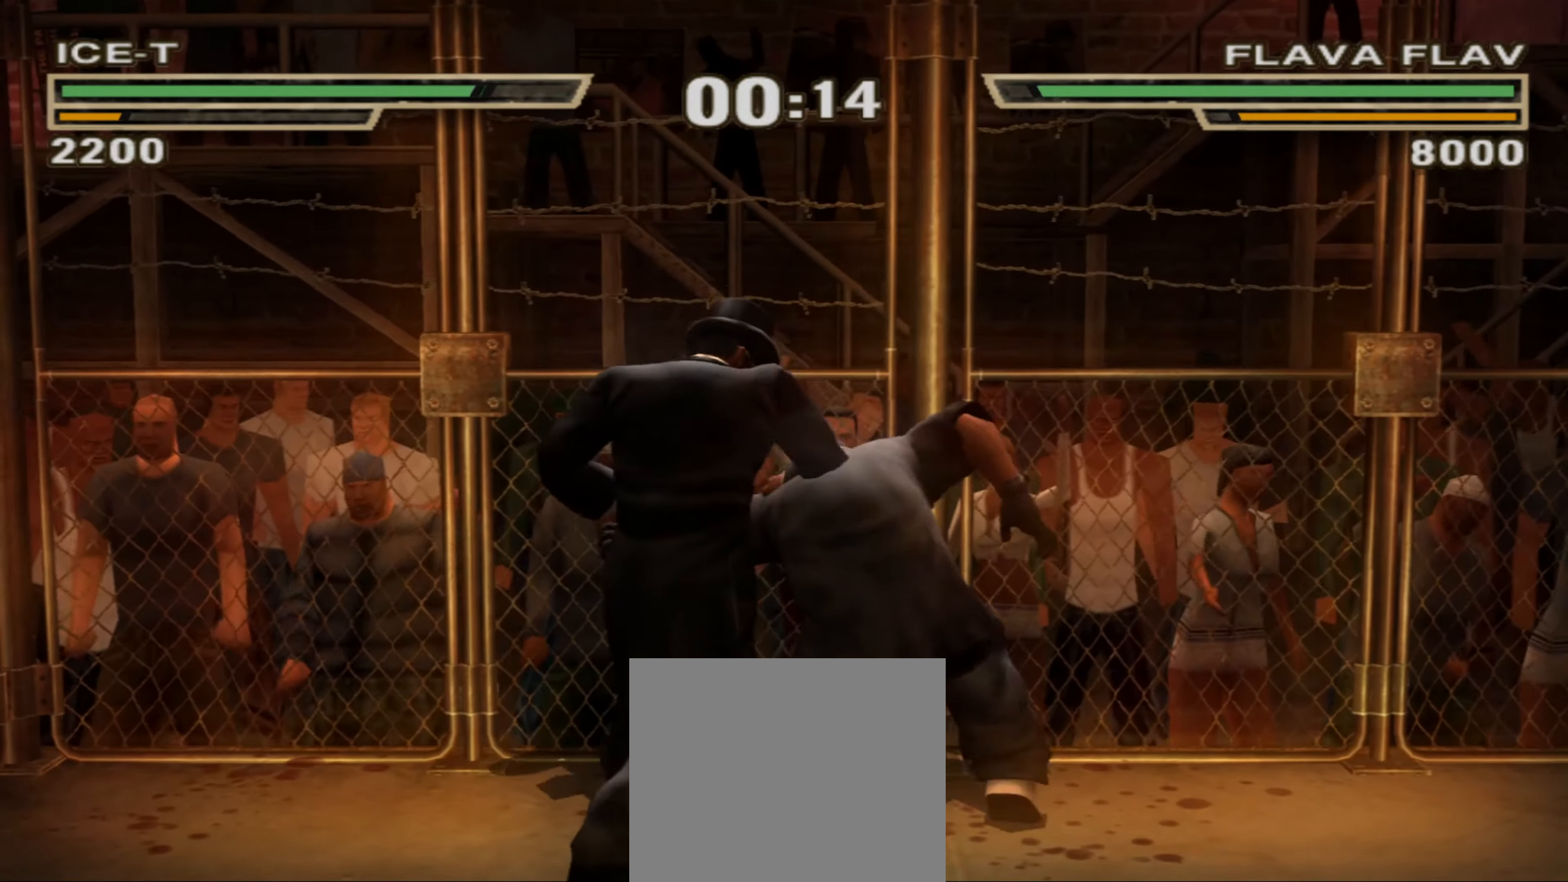
{"buttons": ["SQUARE"], "left_stick": "center", "right_stick": "center", "events": [[484, "SQUARE", "down"]]}
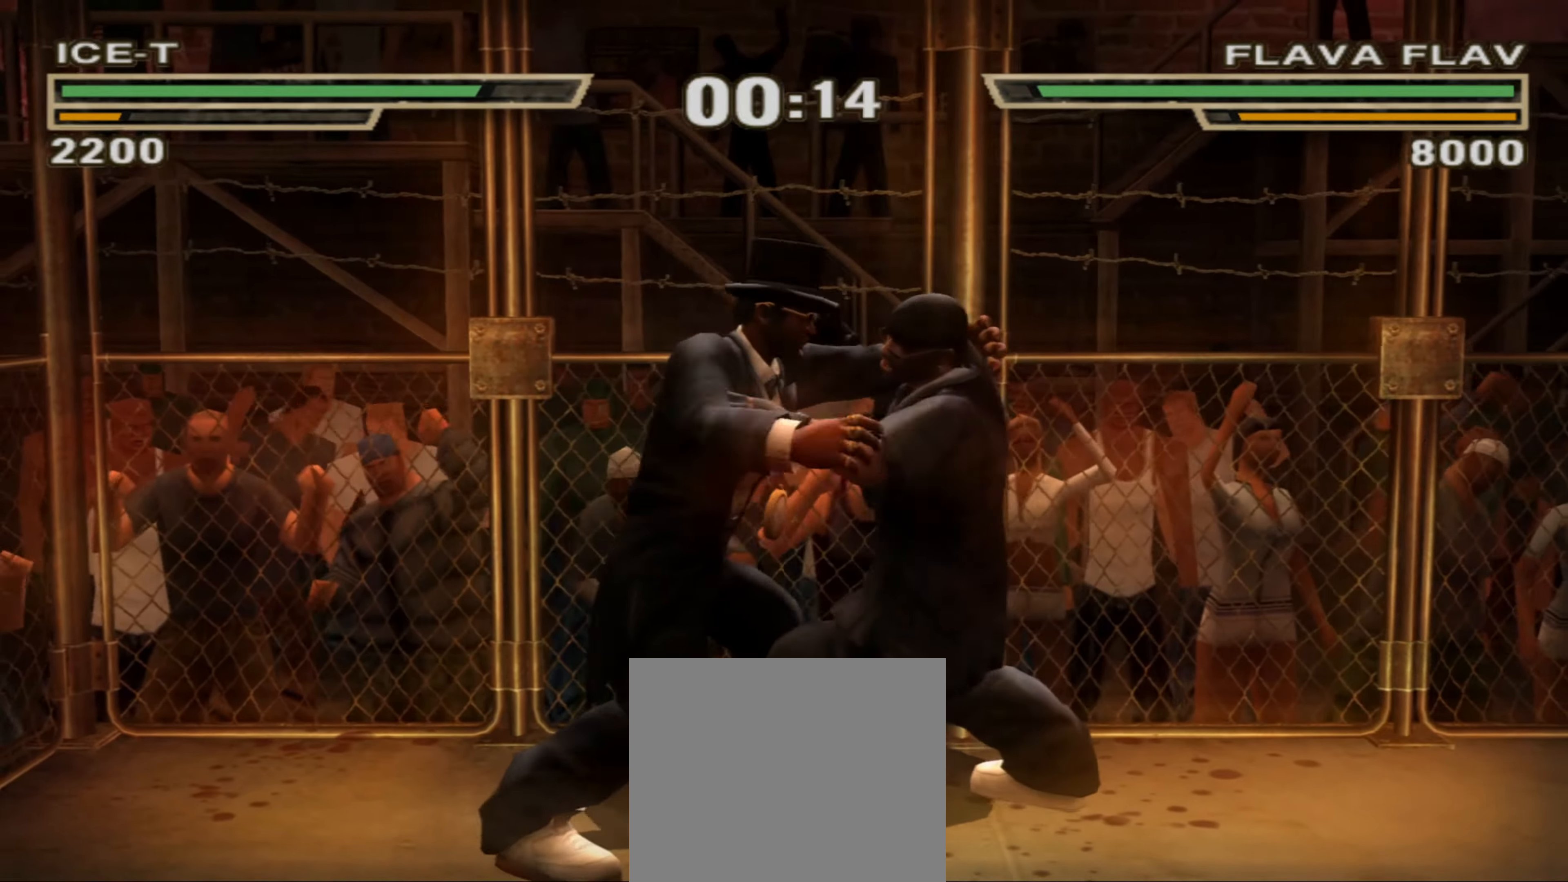
{"buttons": [], "left_stick": "center", "right_stick": "center", "events": [[50, "SQUARE", "up"], [117, "left_stick", "up-left"], [134, "SQUARE", "down"], [184, "SQUARE", "up"], [184, "left_stick", "center"], [267, "SQUARE", "down"], [284, "SQUARE", "up"], [300, "left_stick", "left"], [384, "TRIANGLE", "down"], [400, "left_stick", "center"], [450, "TRIANGLE", "up"]]}
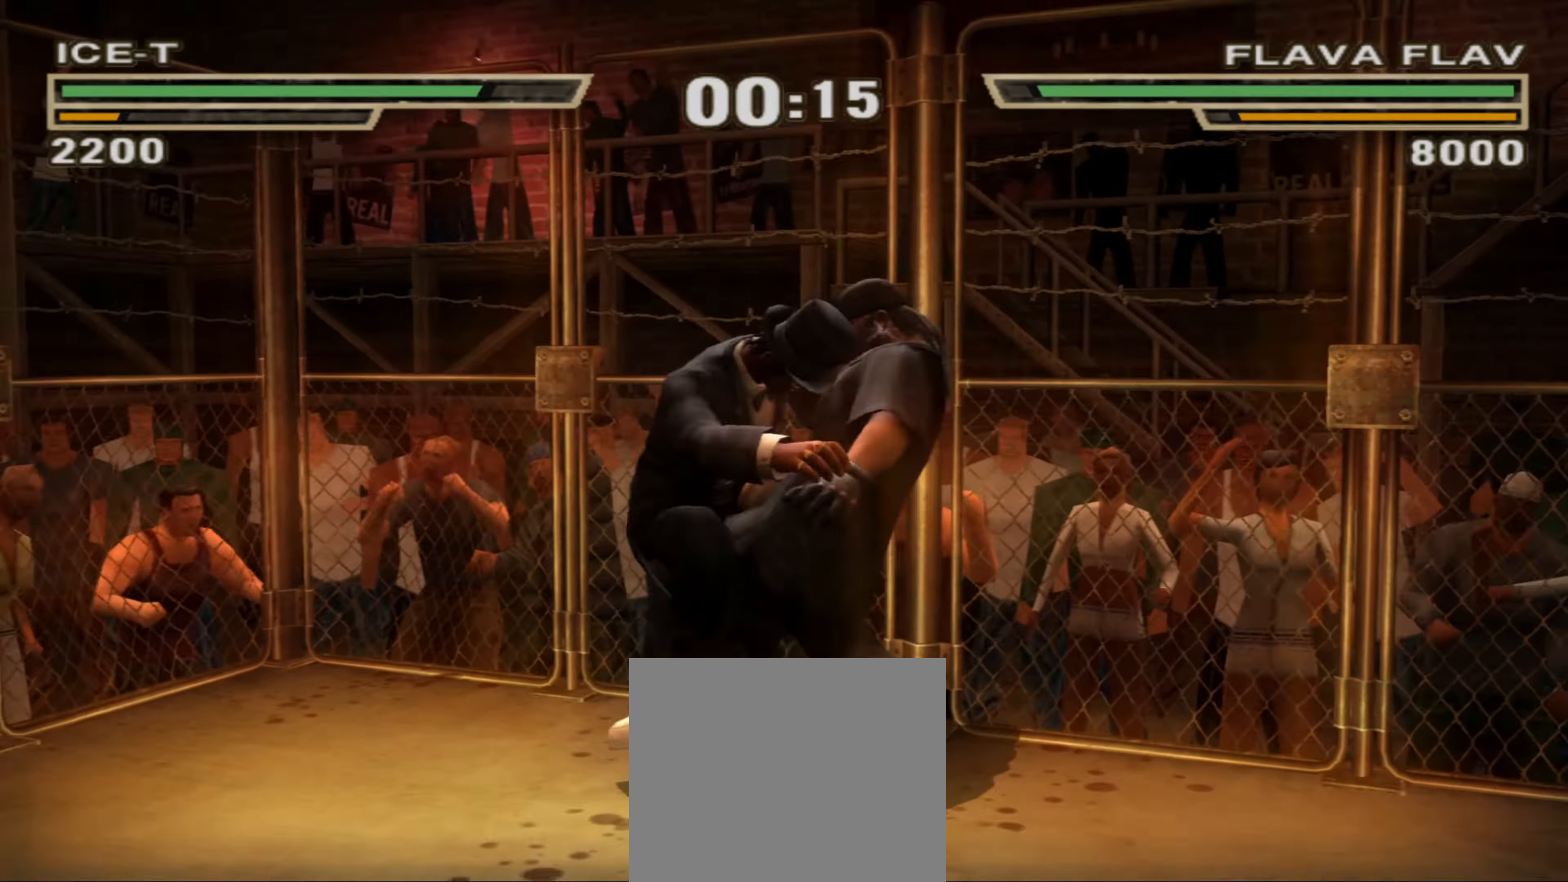
{"buttons": ["L1"], "left_stick": "center", "right_stick": "center", "events": [[250, "left_stick", "up-left"], [334, "left_stick", "center"], [467, "L1", "down"]]}
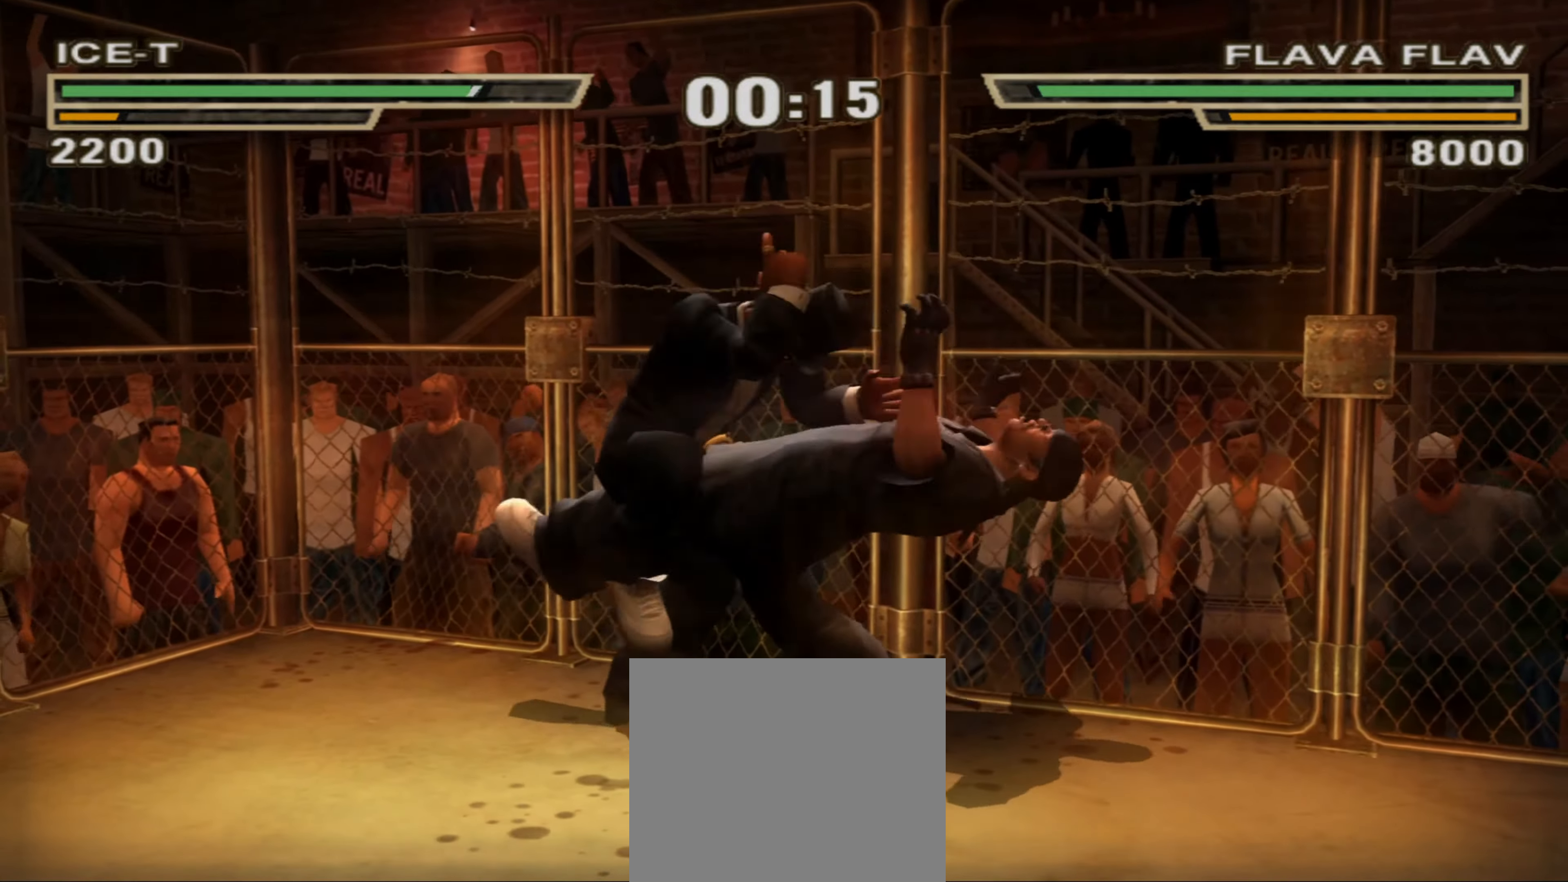
{"buttons": [], "left_stick": "center", "right_stick": "center", "events": [[50, "L1", "up"], [250, "CIRCLE", "down"], [300, "CIRCLE", "up"]]}
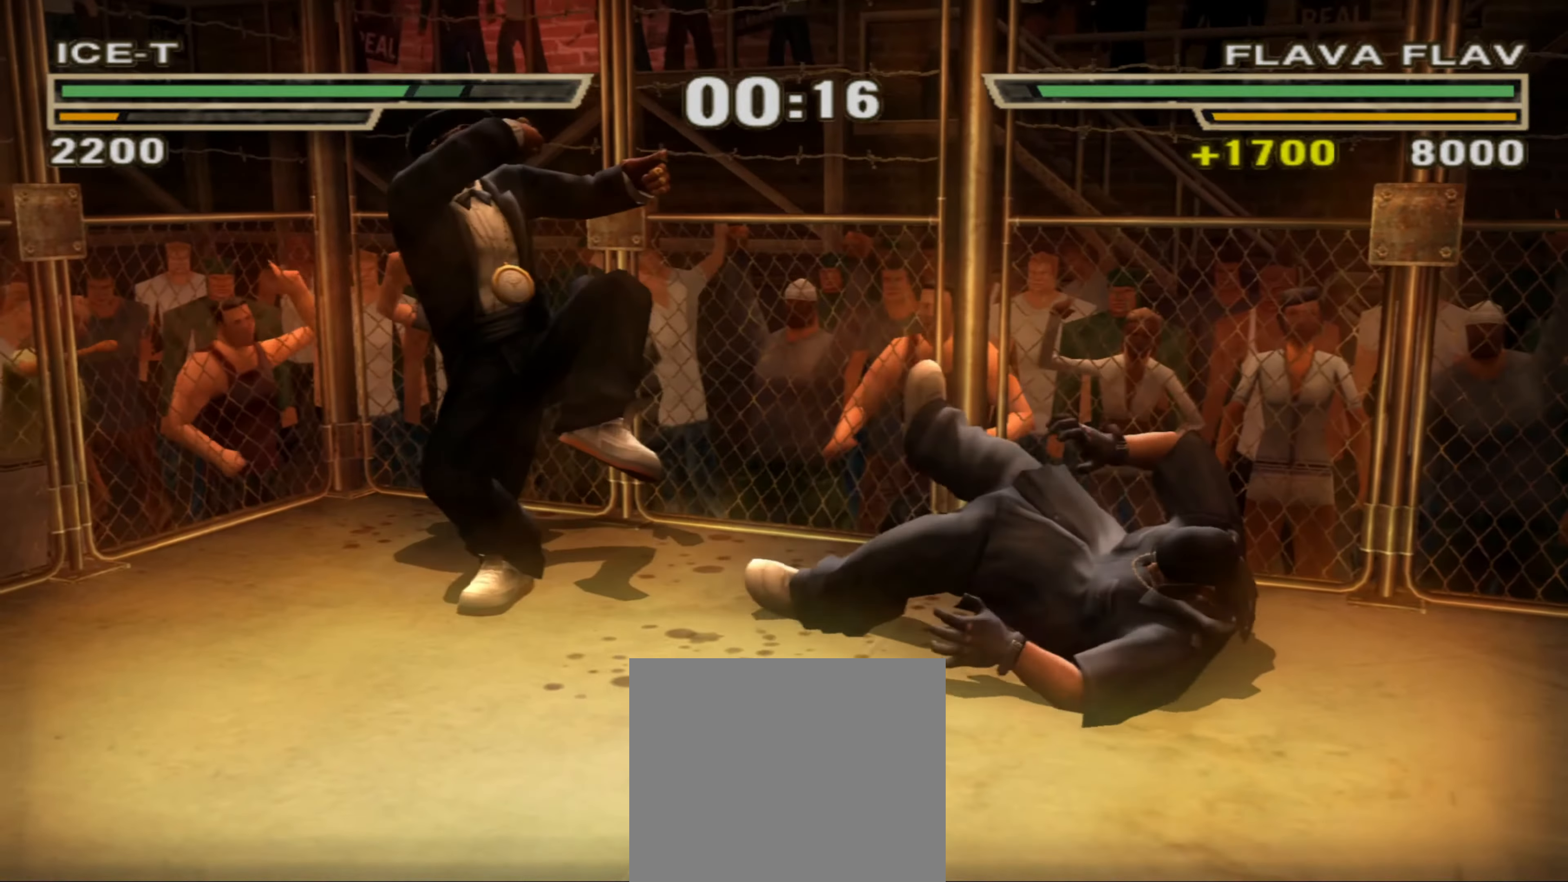
{"buttons": [], "left_stick": "center", "right_stick": "center", "events": []}
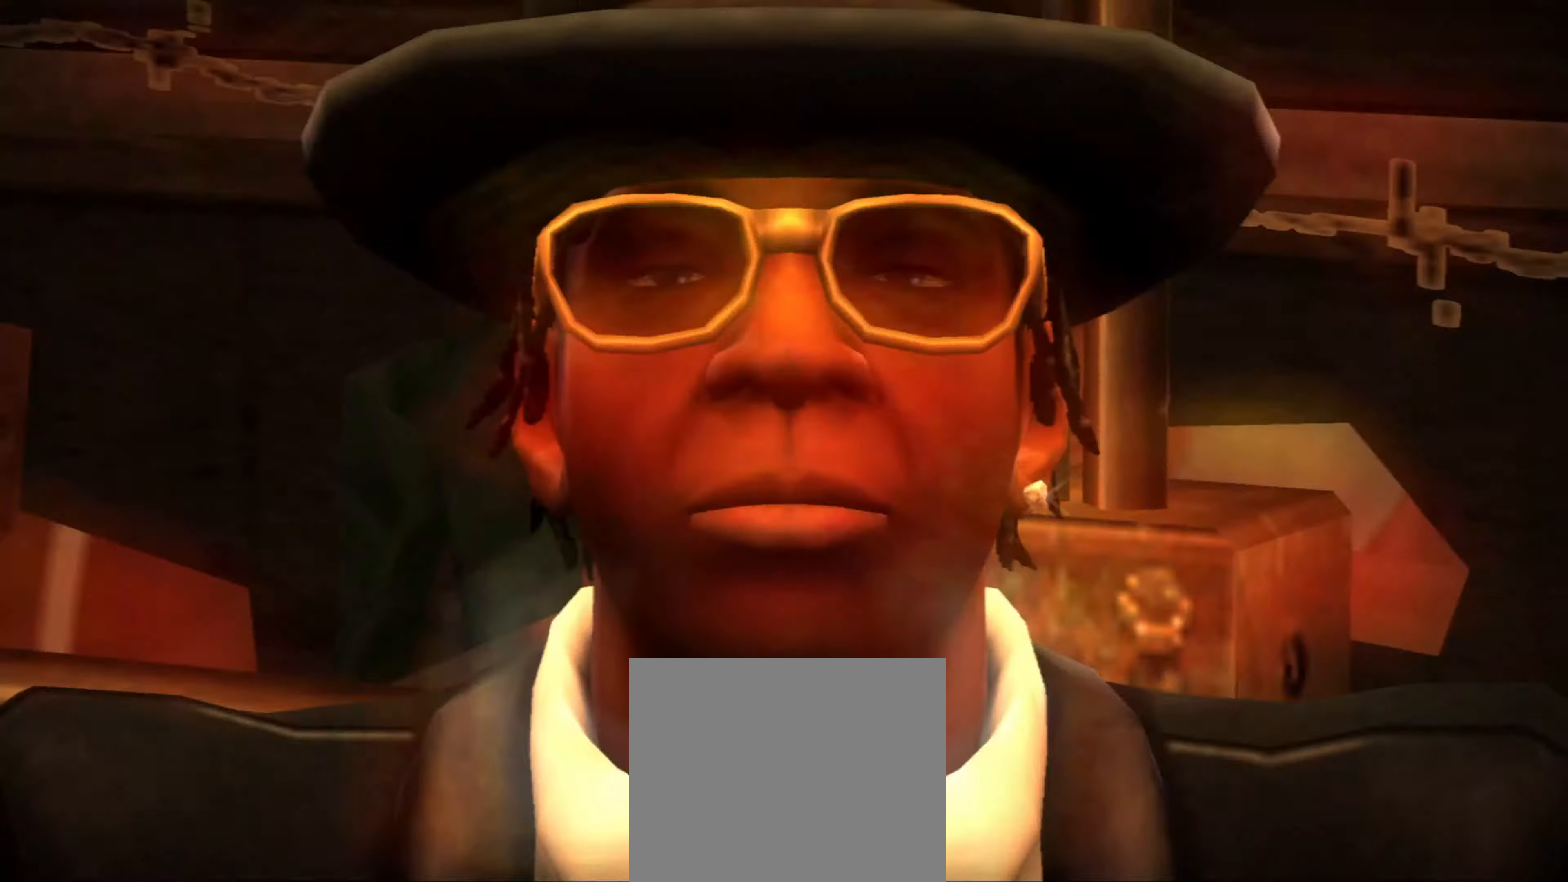
{"buttons": [], "left_stick": "center", "right_stick": "center", "events": []}